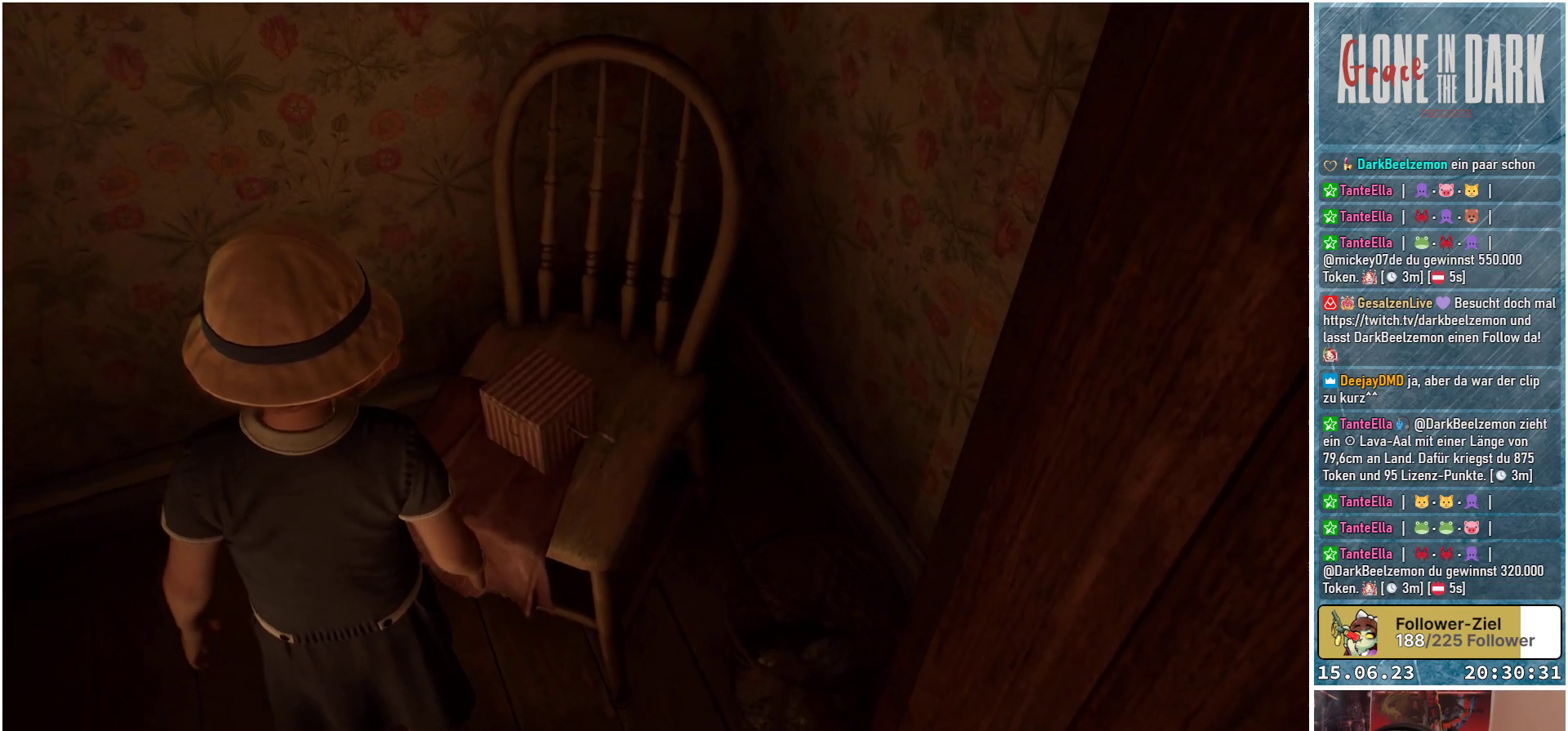
Gameplay with a controller (Xbox layout); each line is a JSON object with the inputs held at the frame after it. "events" lists button and stick changes between this image and that frame as [ms after this image, input, new state], when the widget could be followed in between.
{"buttons": [], "left_stick": "center", "right_stick": "center", "events": []}
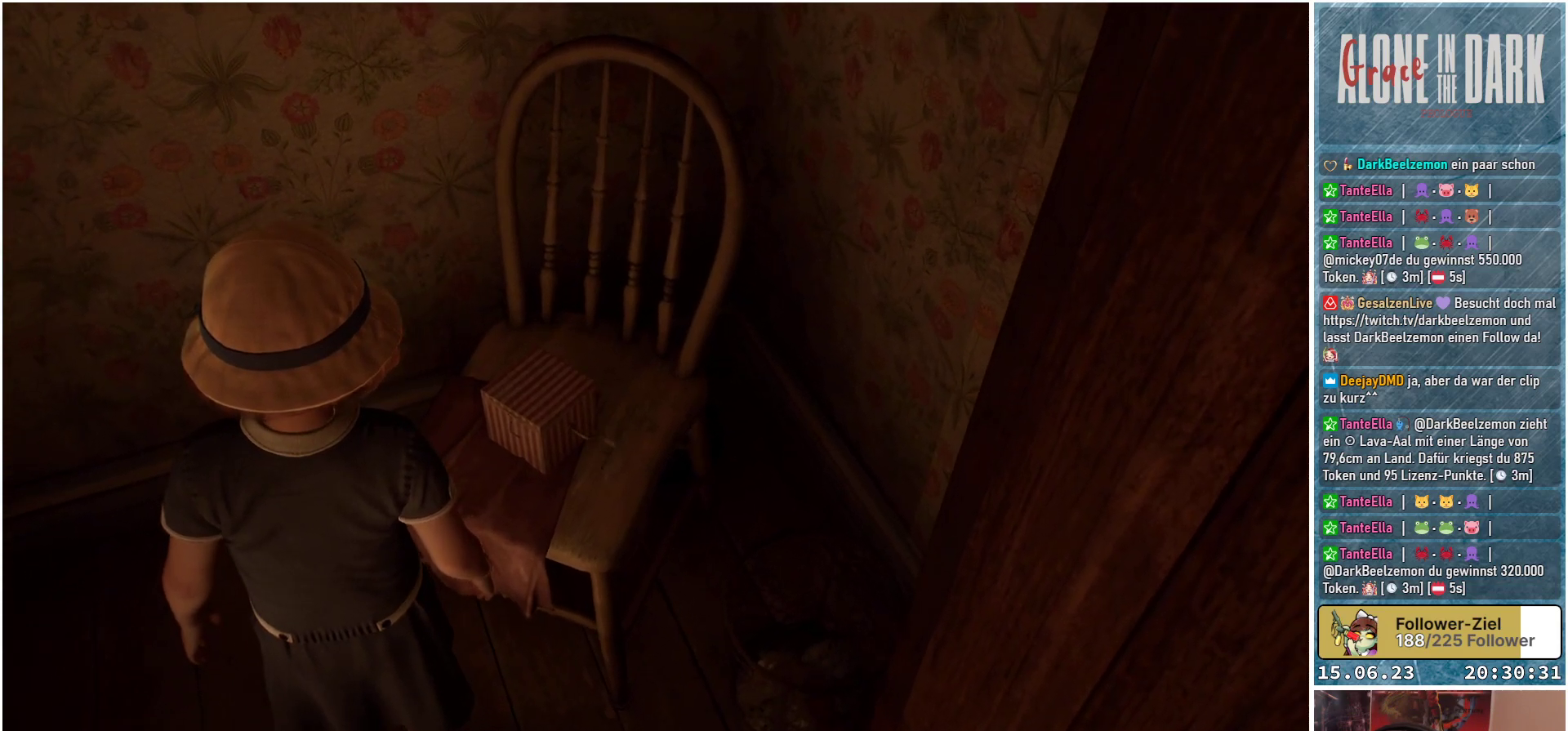
{"buttons": [], "left_stick": "center", "right_stick": "up", "events": [[400, "right_stick", "up"]]}
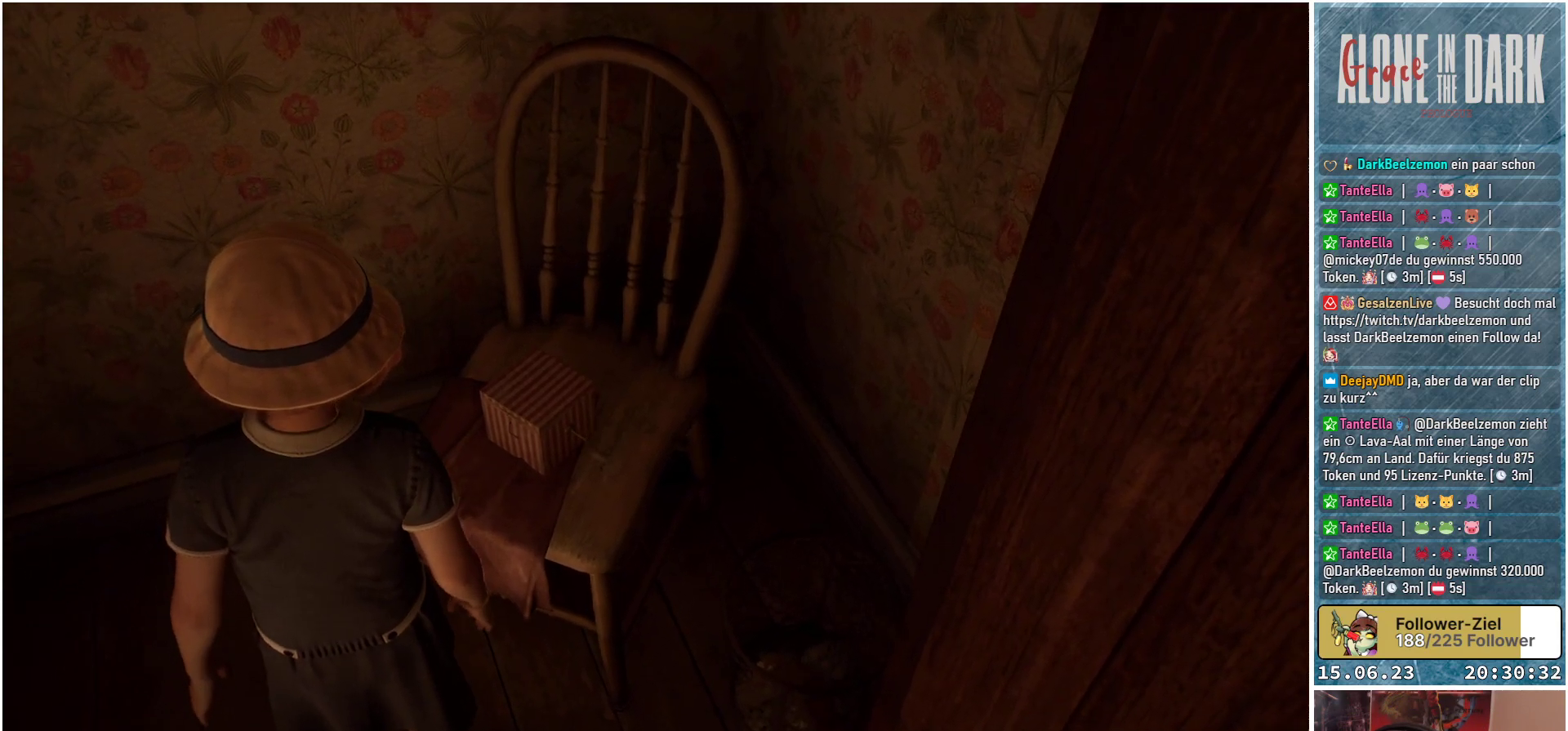
{"buttons": [], "left_stick": "center", "right_stick": "center", "events": [[217, "right_stick", "center"]]}
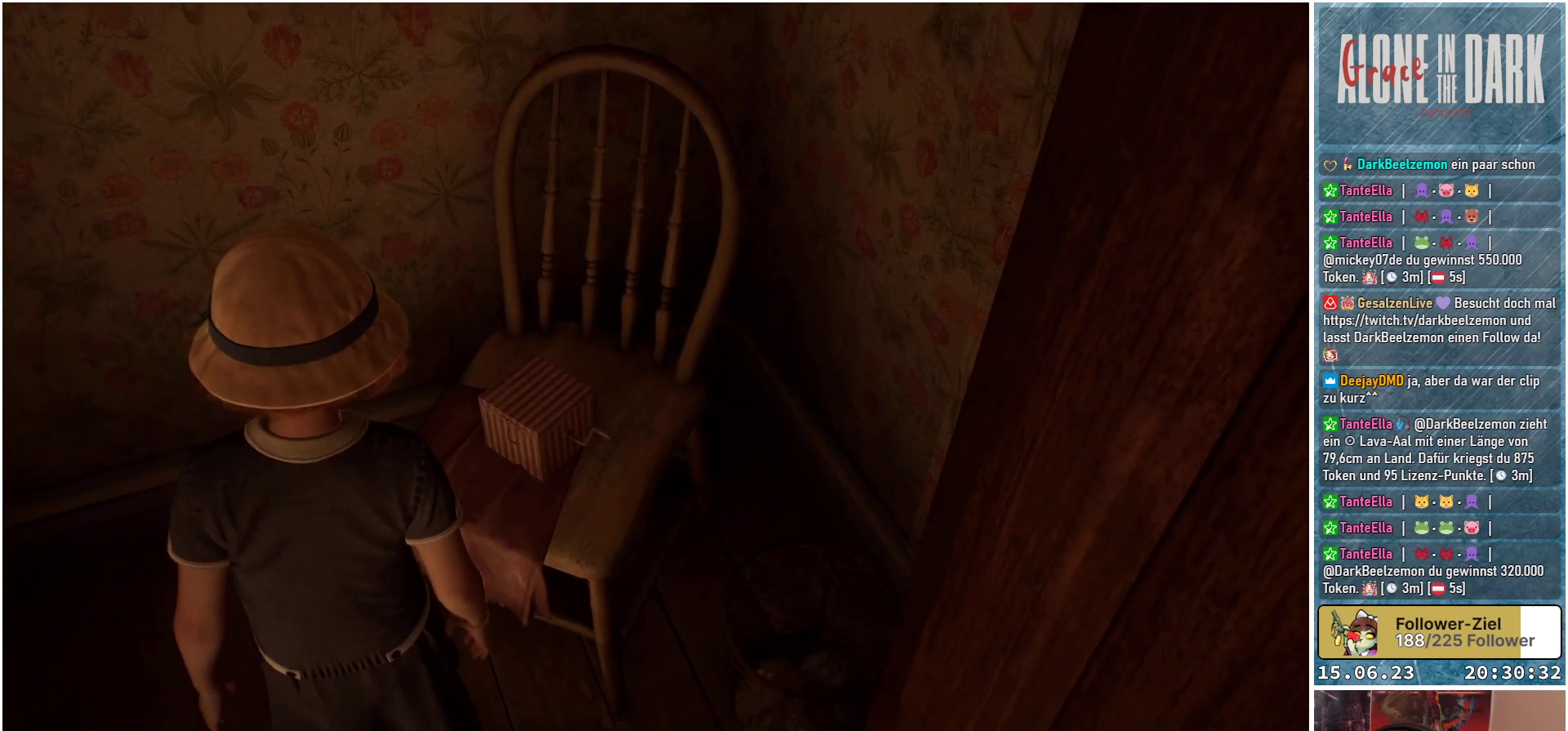
{"buttons": [], "left_stick": "center", "right_stick": "center", "events": []}
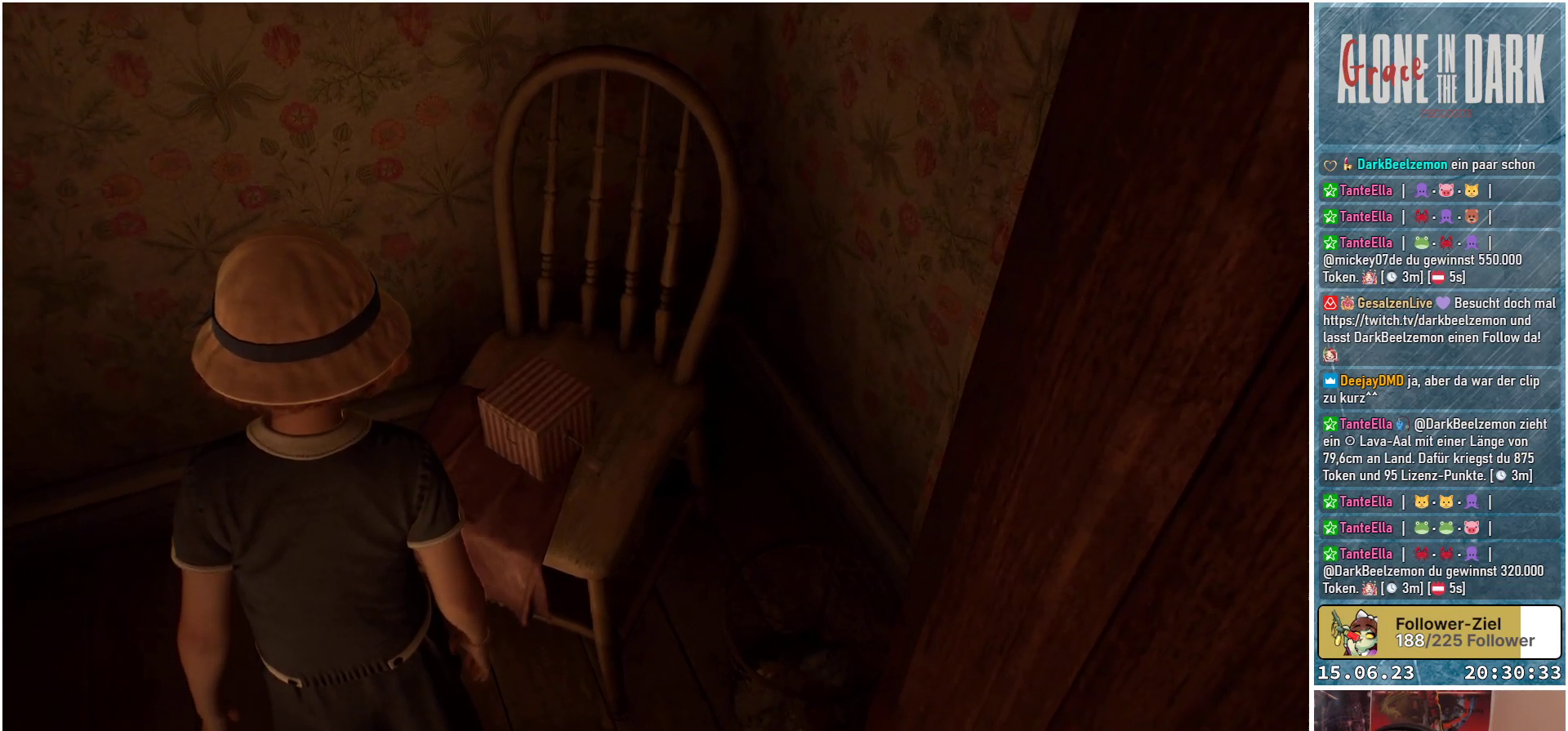
{"buttons": [], "left_stick": "center", "right_stick": "center", "events": []}
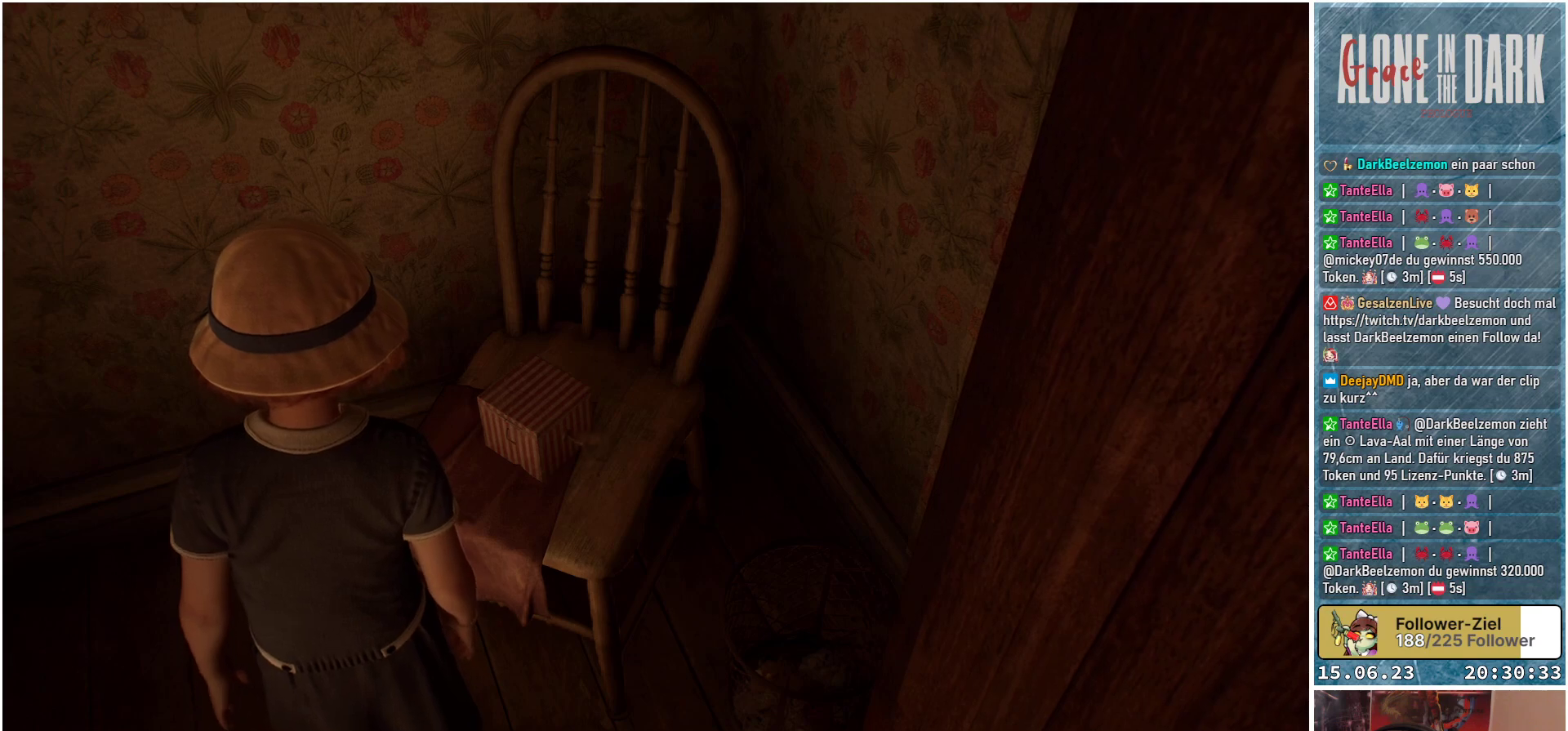
{"buttons": [], "left_stick": "center", "right_stick": "center", "events": []}
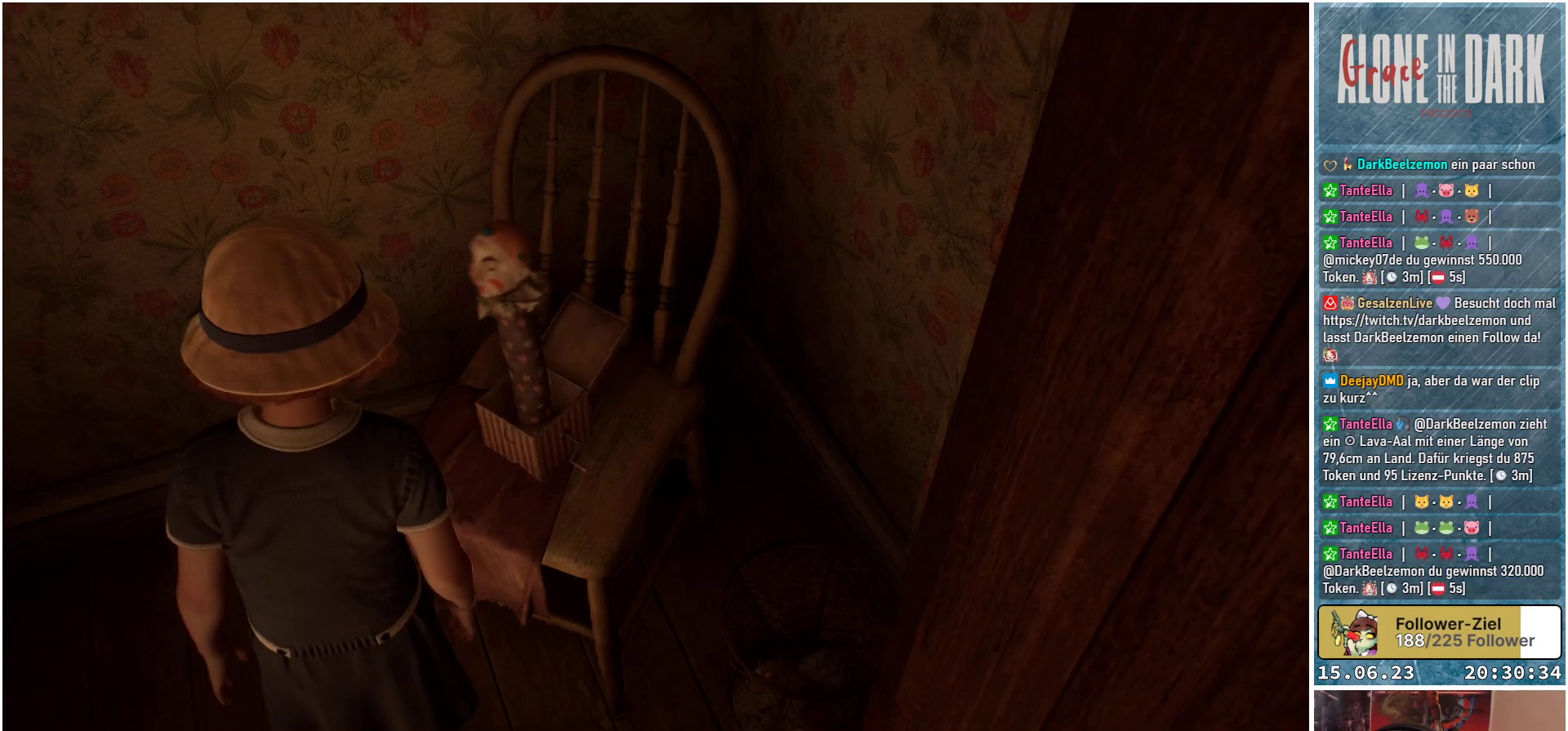
{"buttons": [], "left_stick": "center", "right_stick": "center", "events": []}
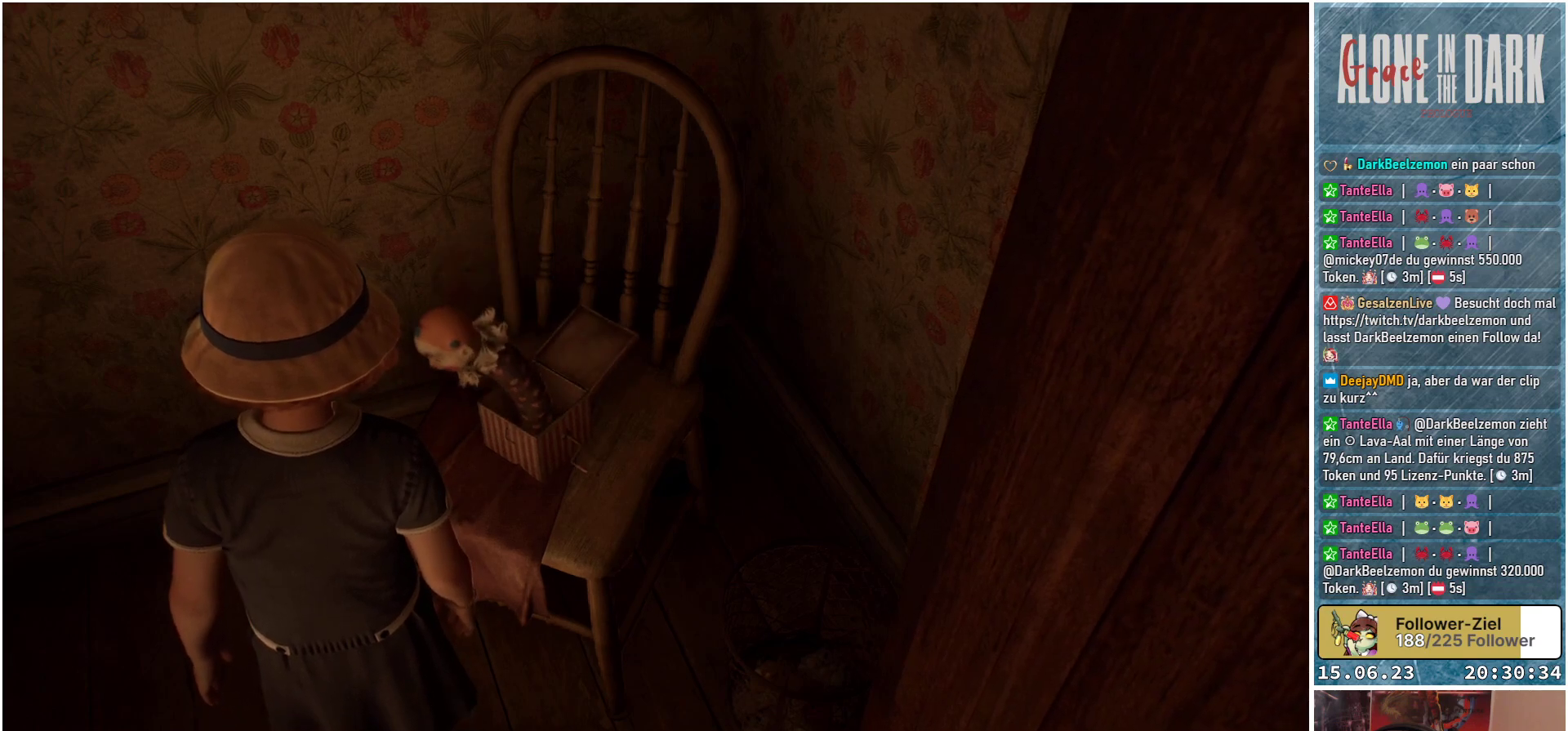
{"buttons": [], "left_stick": "center", "right_stick": "center", "events": []}
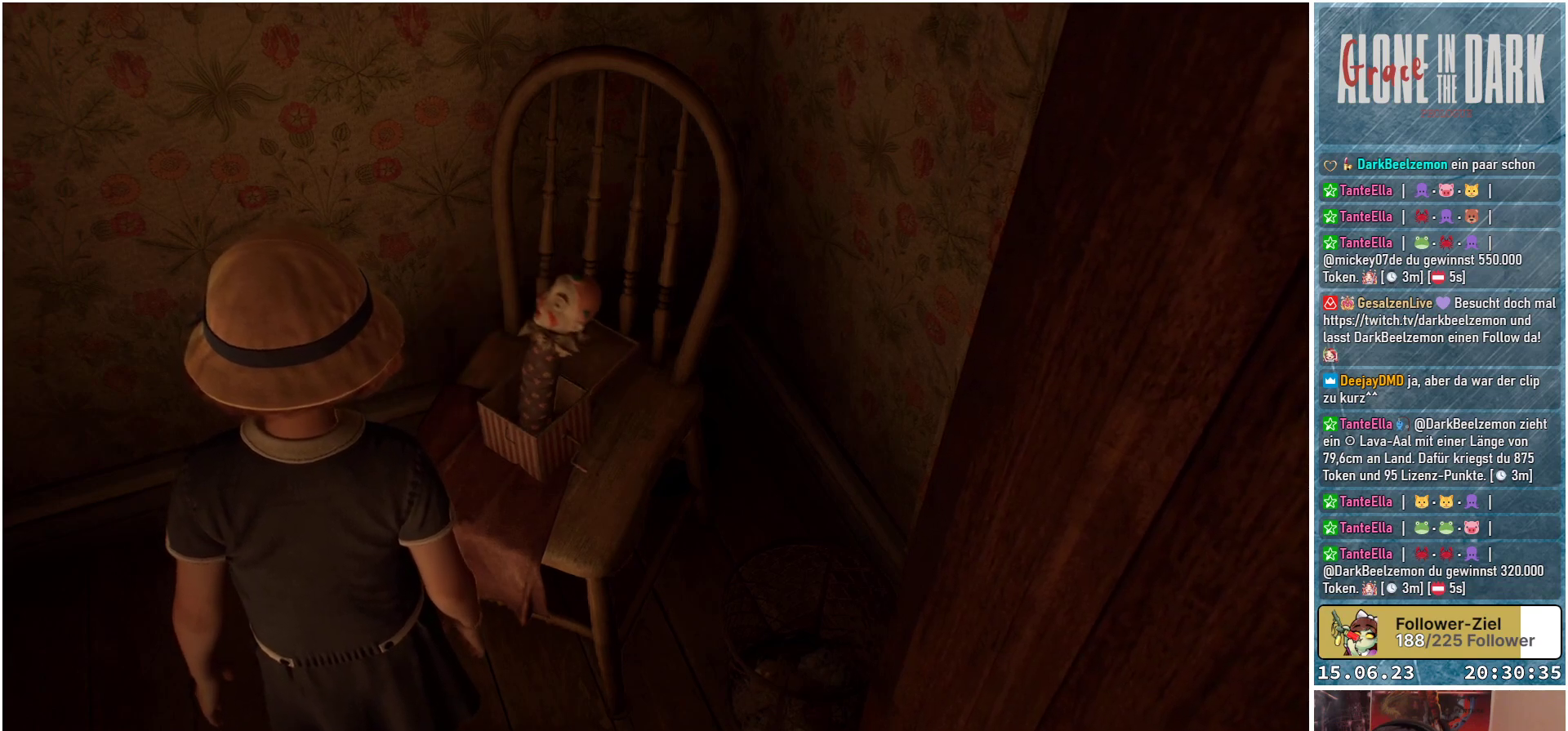
{"buttons": [], "left_stick": "center", "right_stick": "center", "events": []}
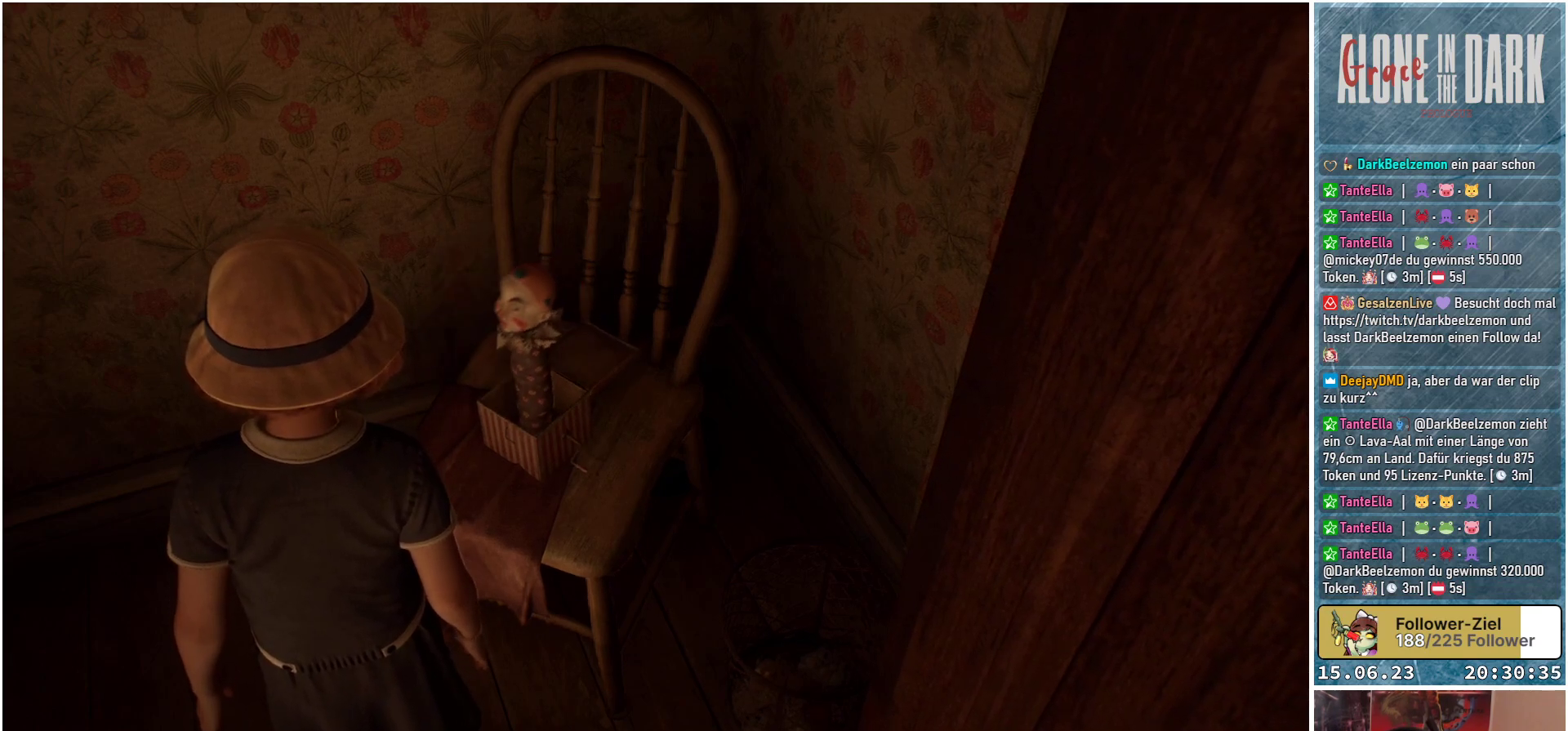
{"buttons": [], "left_stick": "center", "right_stick": "center", "events": []}
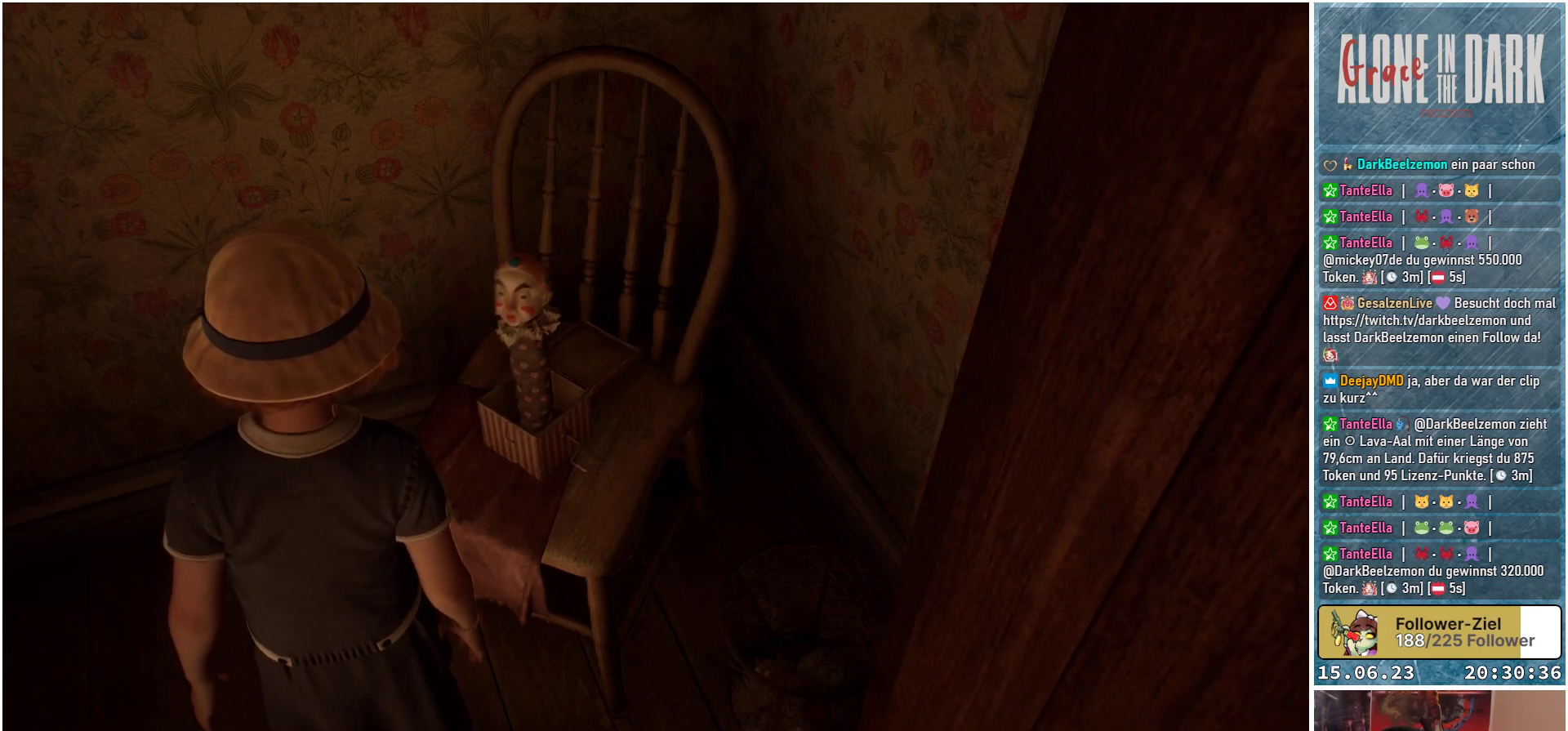
{"buttons": [], "left_stick": "center", "right_stick": "center", "events": []}
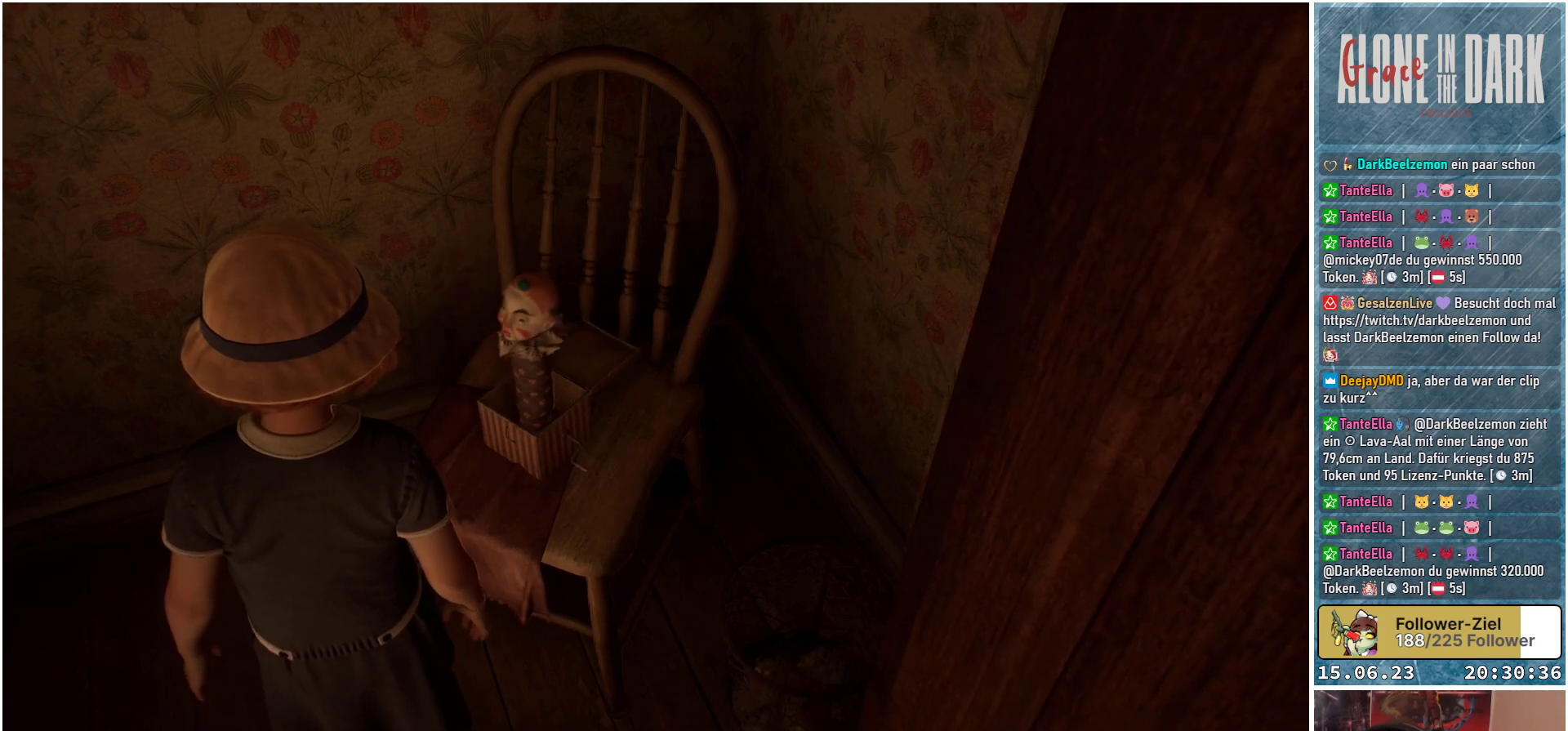
{"buttons": [], "left_stick": "center", "right_stick": "left", "events": [[217, "right_stick", "left"]]}
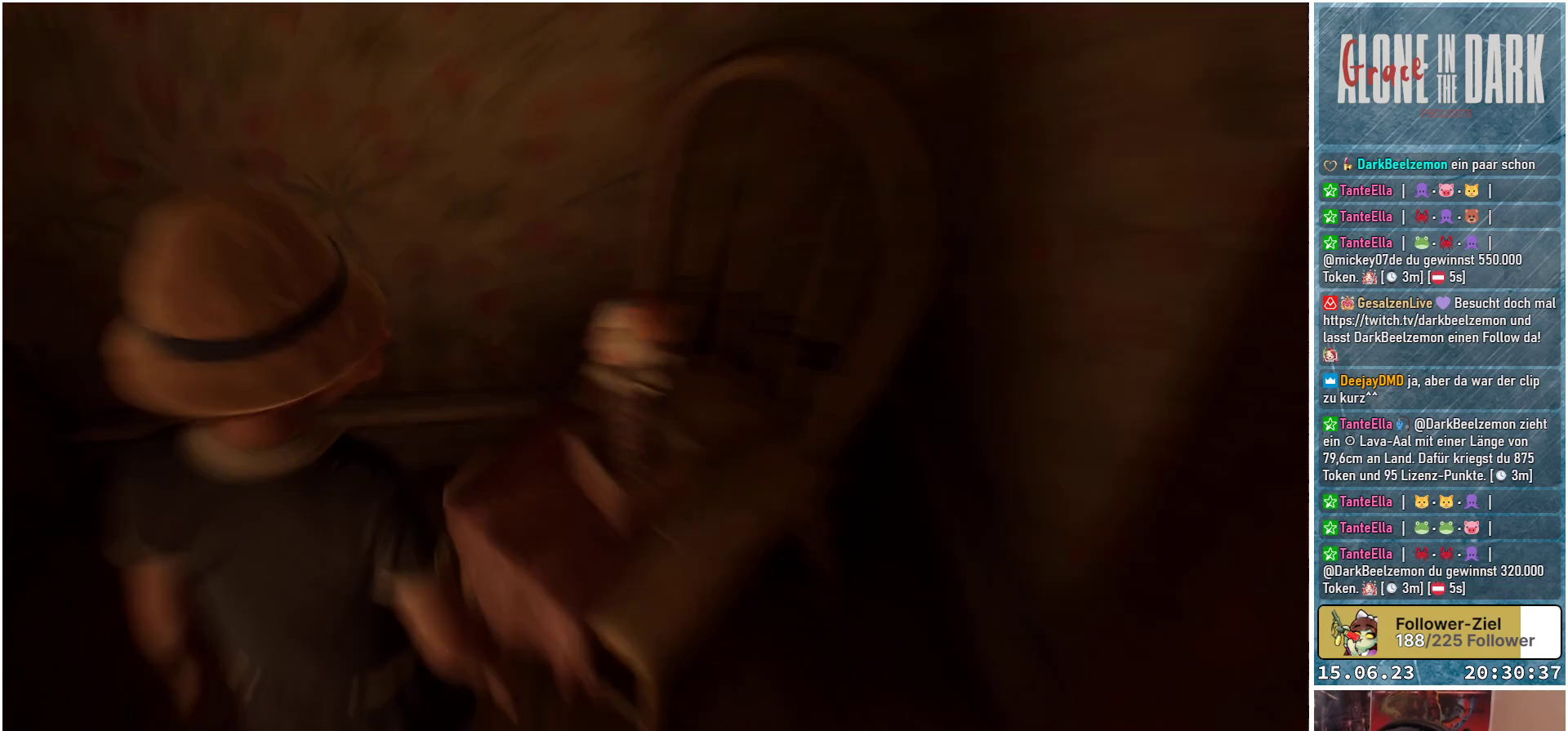
{"buttons": [], "left_stick": "up-left", "right_stick": "up-left", "events": [[83, "left_stick", "left"], [117, "right_stick", "up-left"], [150, "left_stick", "up-left"]]}
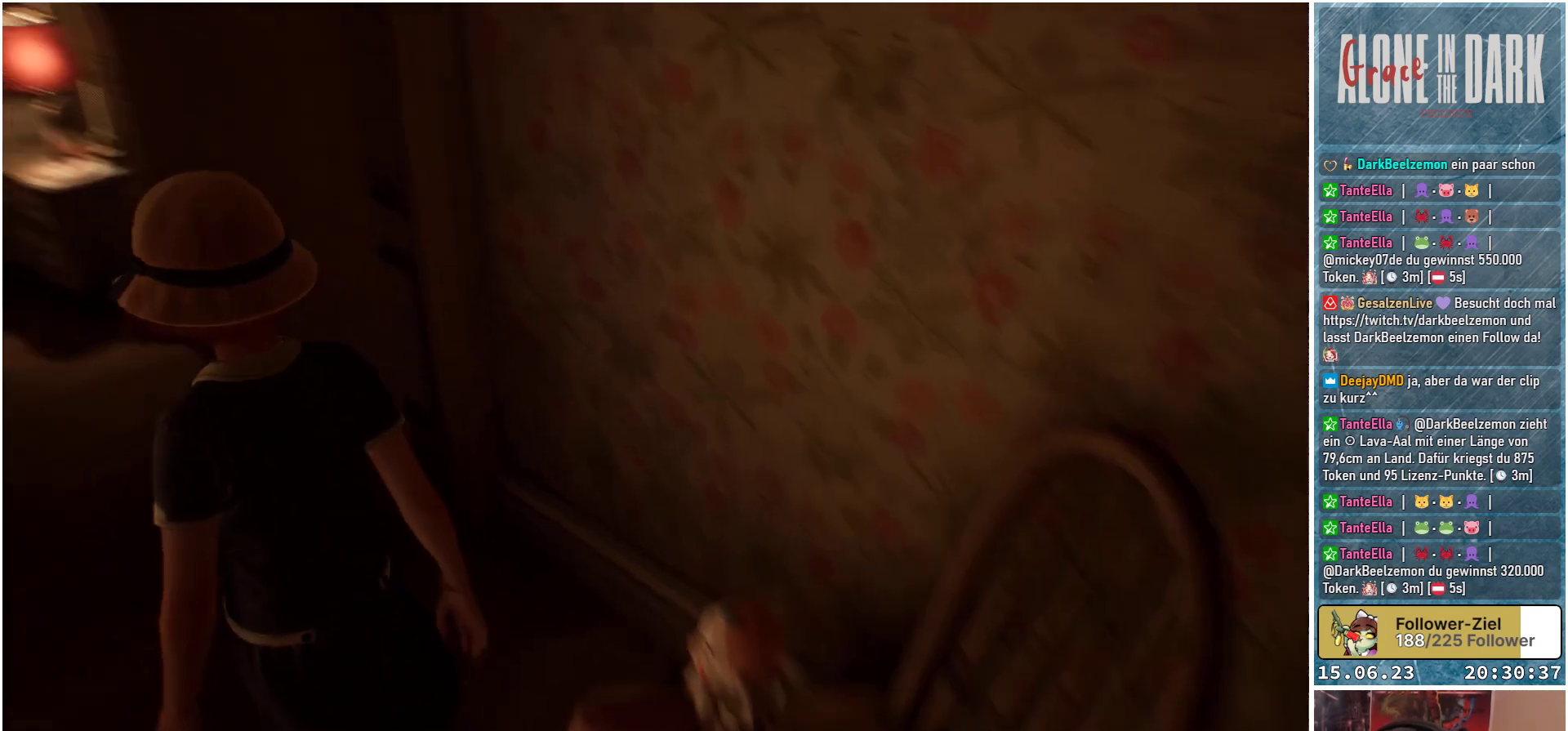
{"buttons": [], "left_stick": "up-left", "right_stick": "right", "events": [[300, "right_stick", "center"], [500, "right_stick", "right"]]}
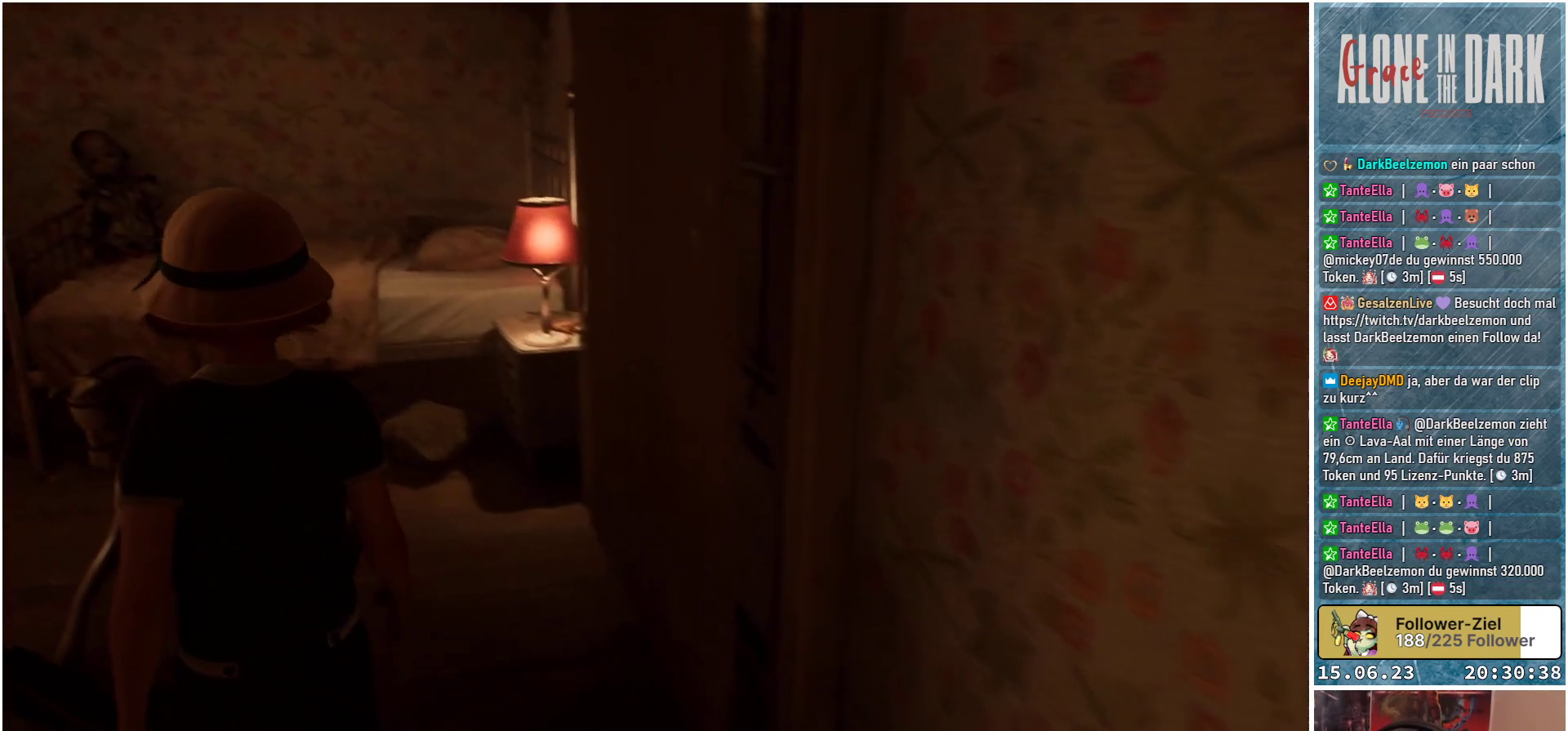
{"buttons": [], "left_stick": "left", "right_stick": "center", "events": [[217, "left_stick", "left"], [250, "right_stick", "center"]]}
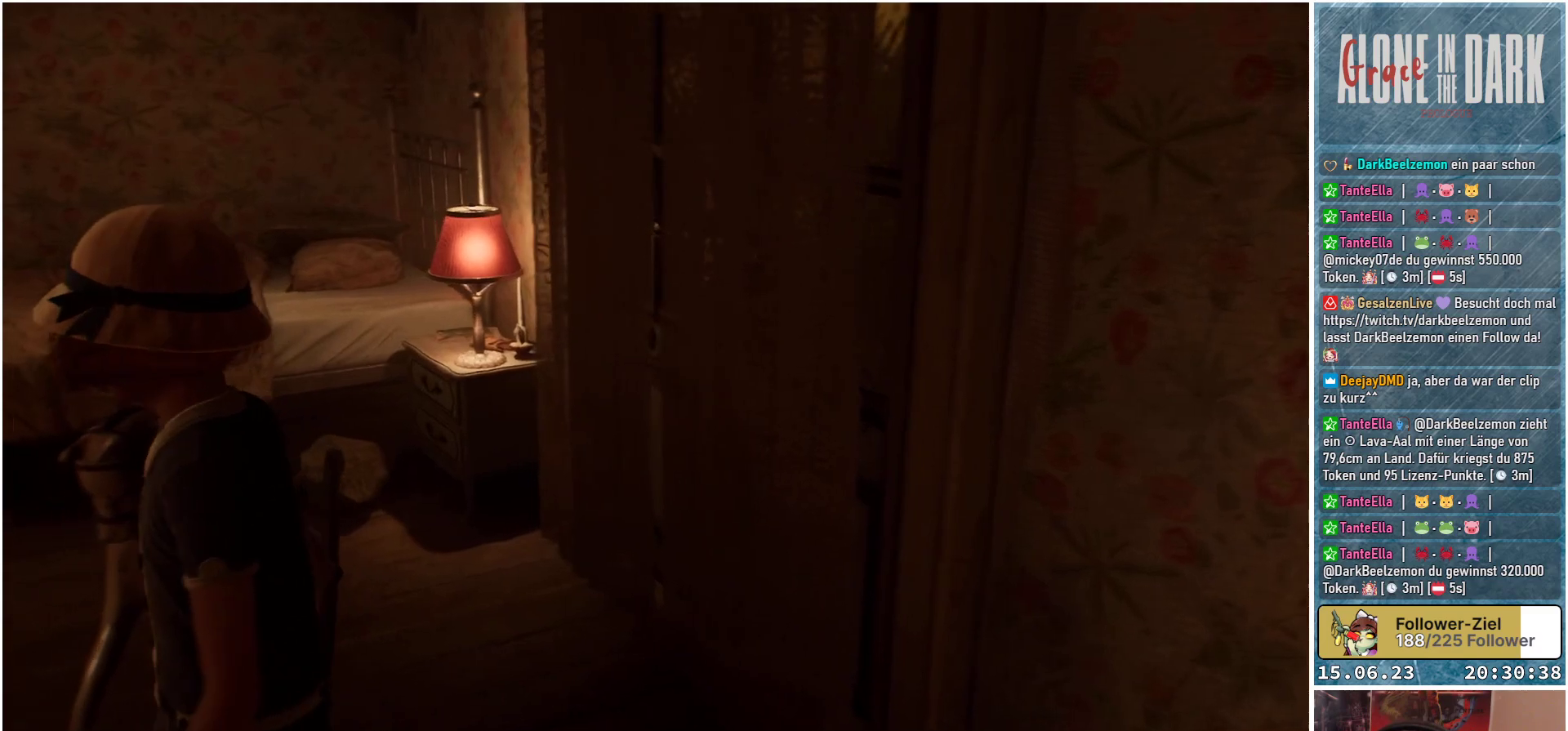
{"buttons": [], "left_stick": "up-left", "right_stick": "down-right", "events": [[300, "right_stick", "down"], [367, "right_stick", "down-right"], [450, "left_stick", "up-left"]]}
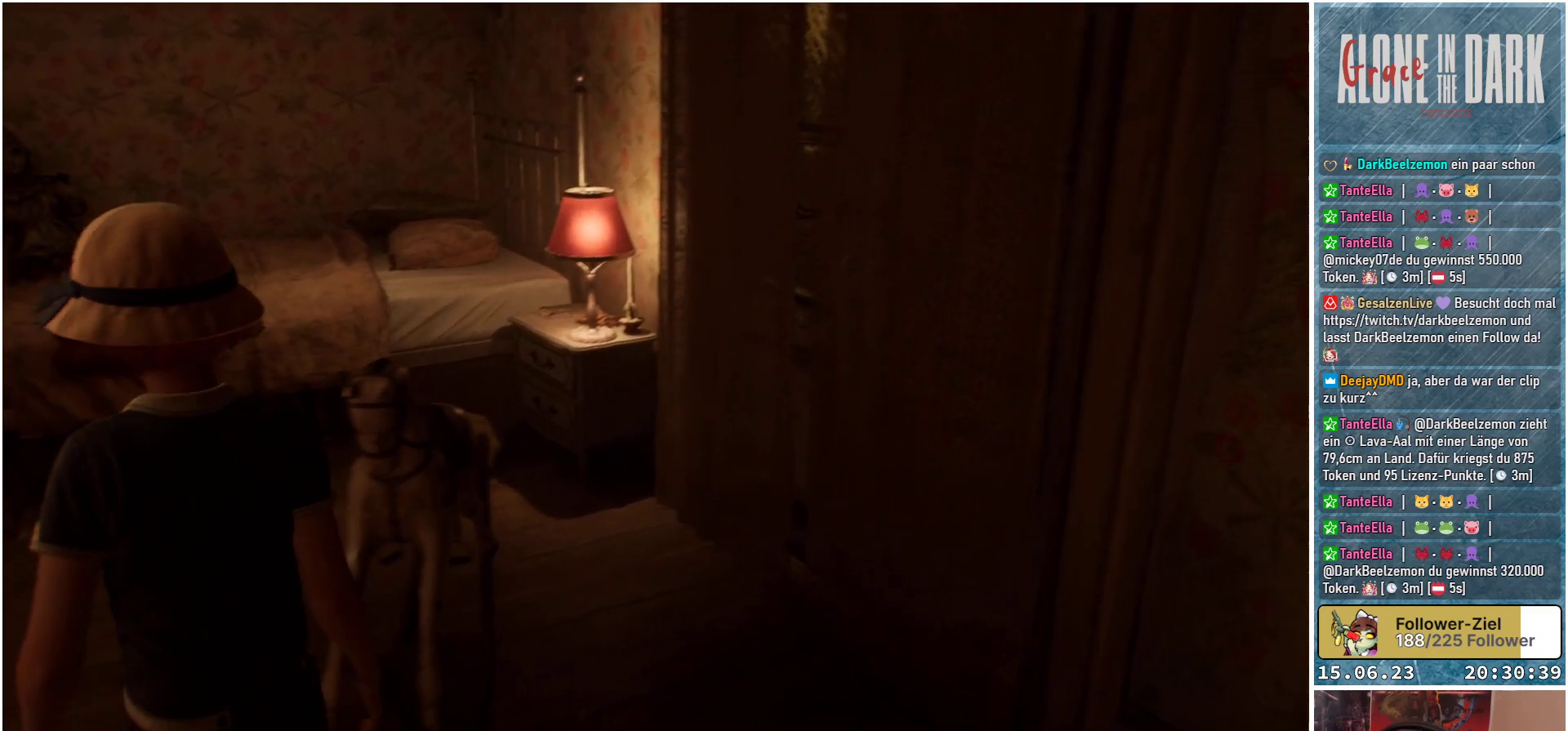
{"buttons": [], "left_stick": "up-left", "right_stick": "down-right", "events": []}
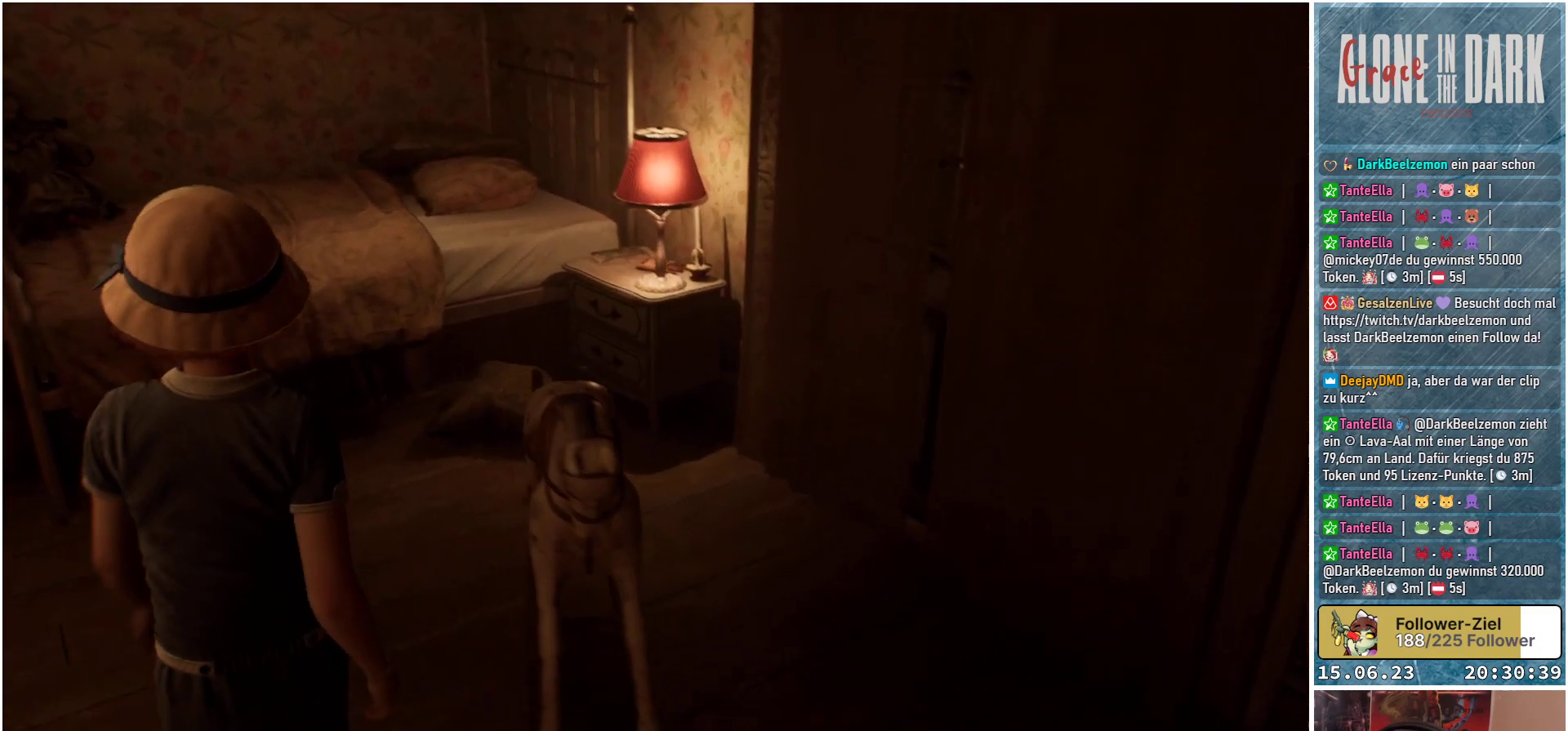
{"buttons": [], "left_stick": "up-left", "right_stick": "down-right", "events": []}
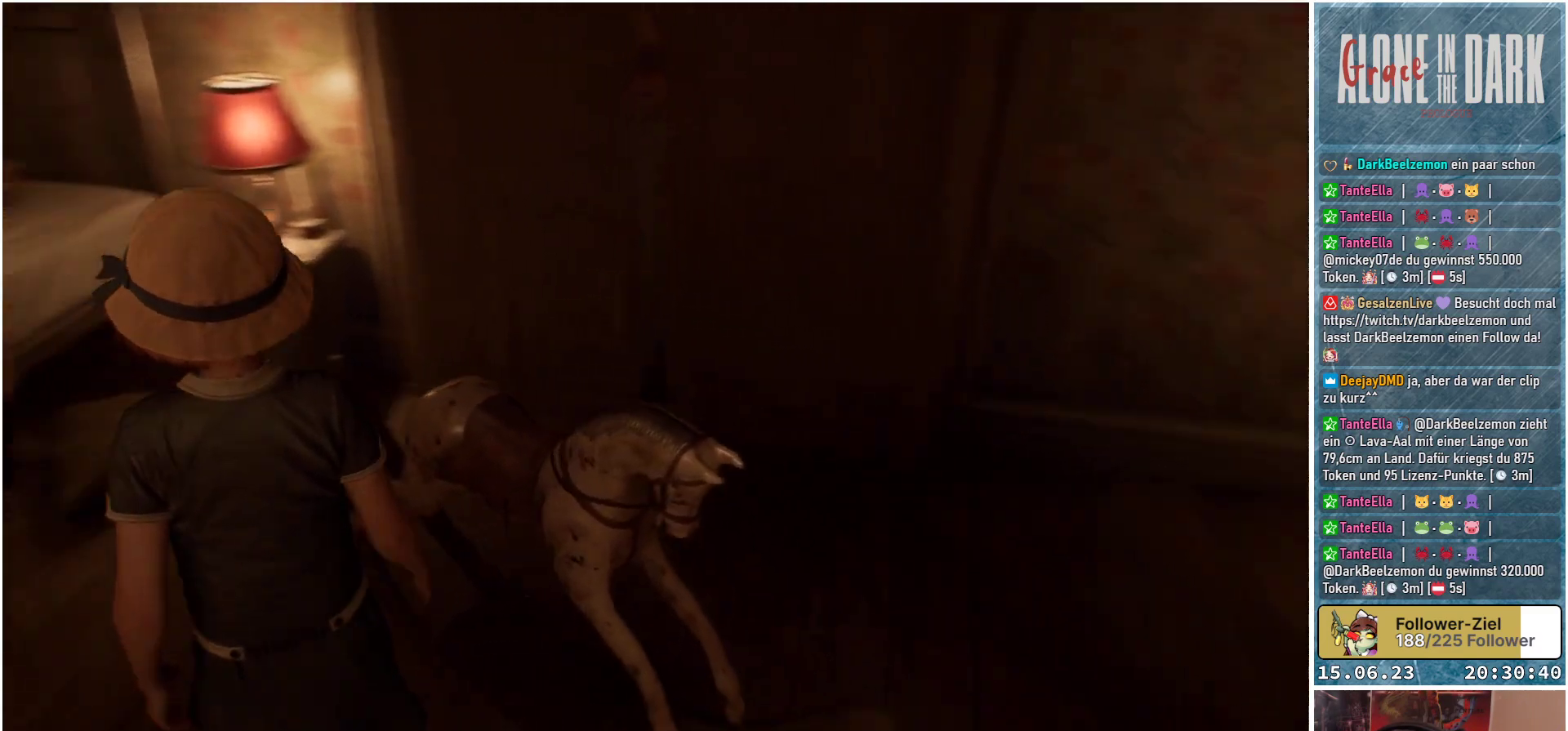
{"buttons": [], "left_stick": "left", "right_stick": "right", "events": [[283, "right_stick", "center"], [383, "right_stick", "right"], [450, "left_stick", "left"]]}
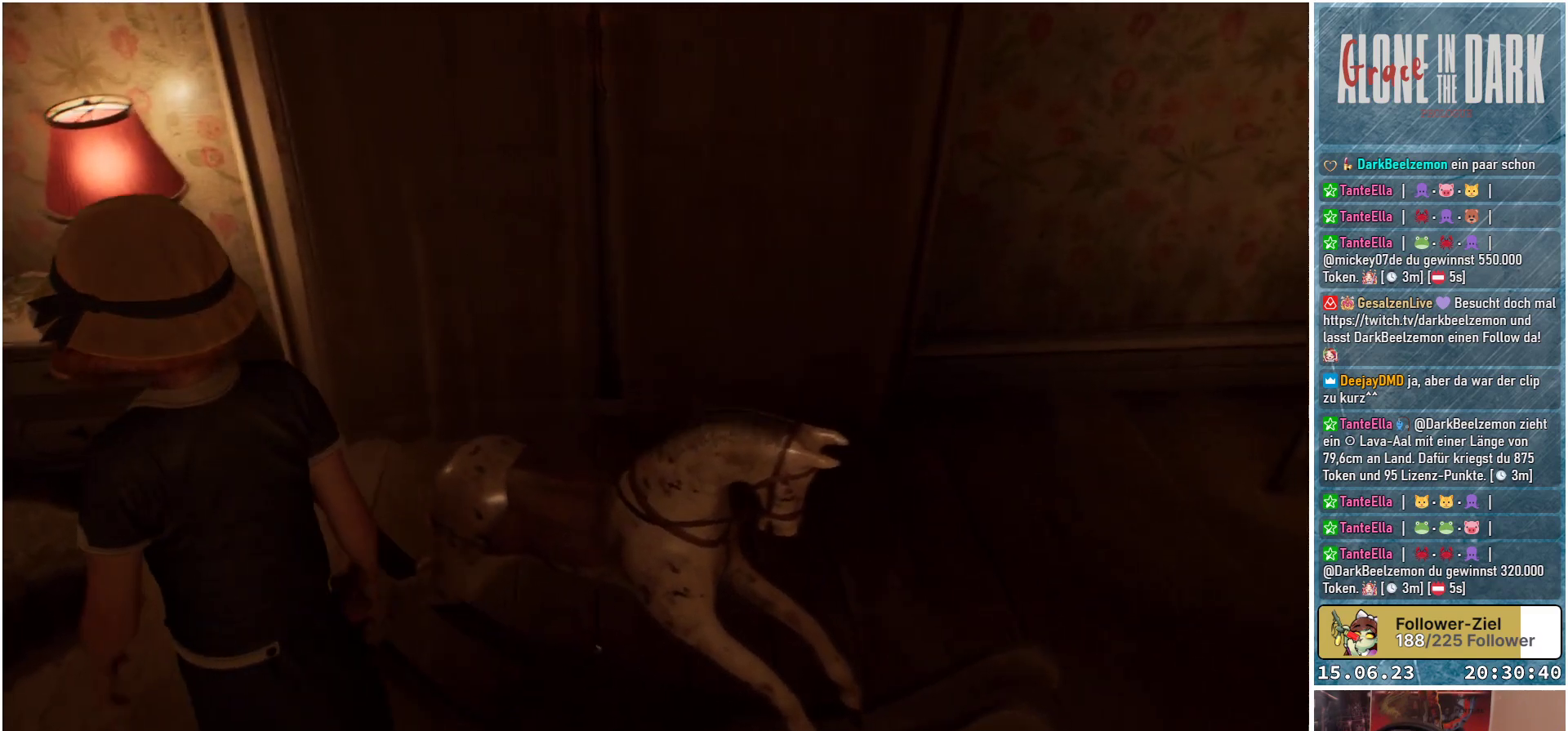
{"buttons": [], "left_stick": "up-left", "right_stick": "right", "events": [[183, "left_stick", "up-left"], [333, "right_stick", "down-right"], [450, "right_stick", "right"]]}
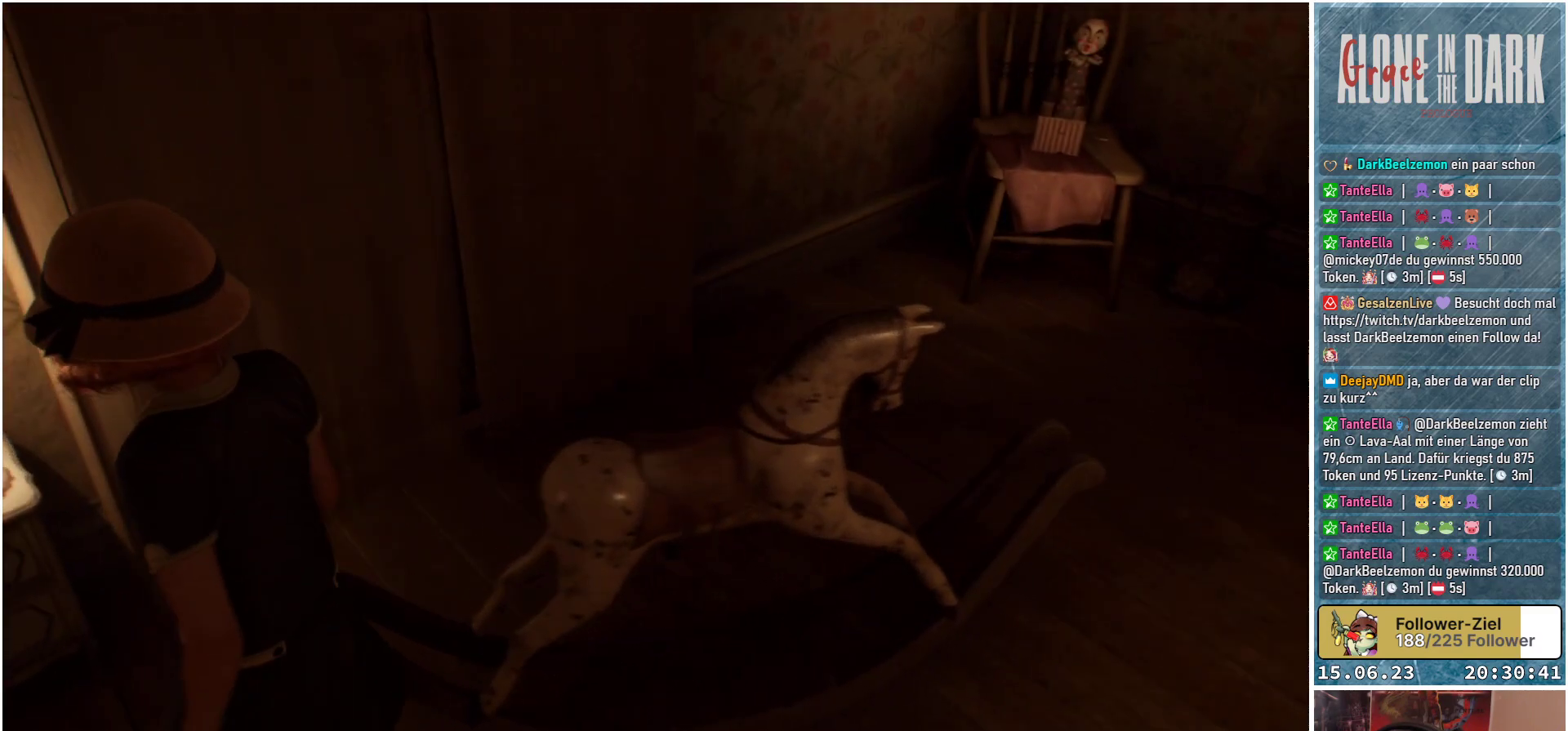
{"buttons": [], "left_stick": "up", "right_stick": "up-left", "events": [[67, "right_stick", "center"], [133, "right_stick", "up"], [200, "left_stick", "up"], [267, "right_stick", "up-left"]]}
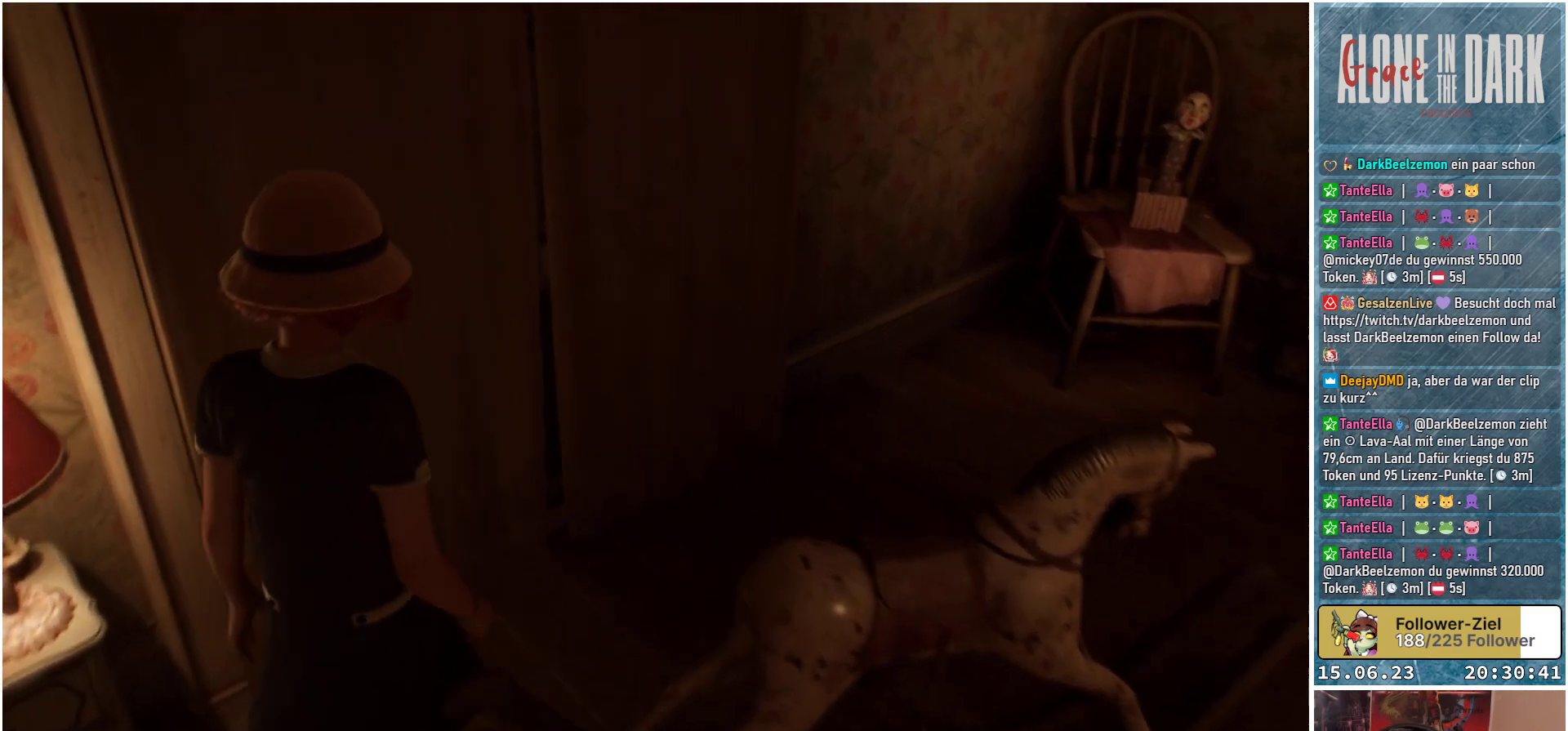
{"buttons": [], "left_stick": "up", "right_stick": "up-left", "events": []}
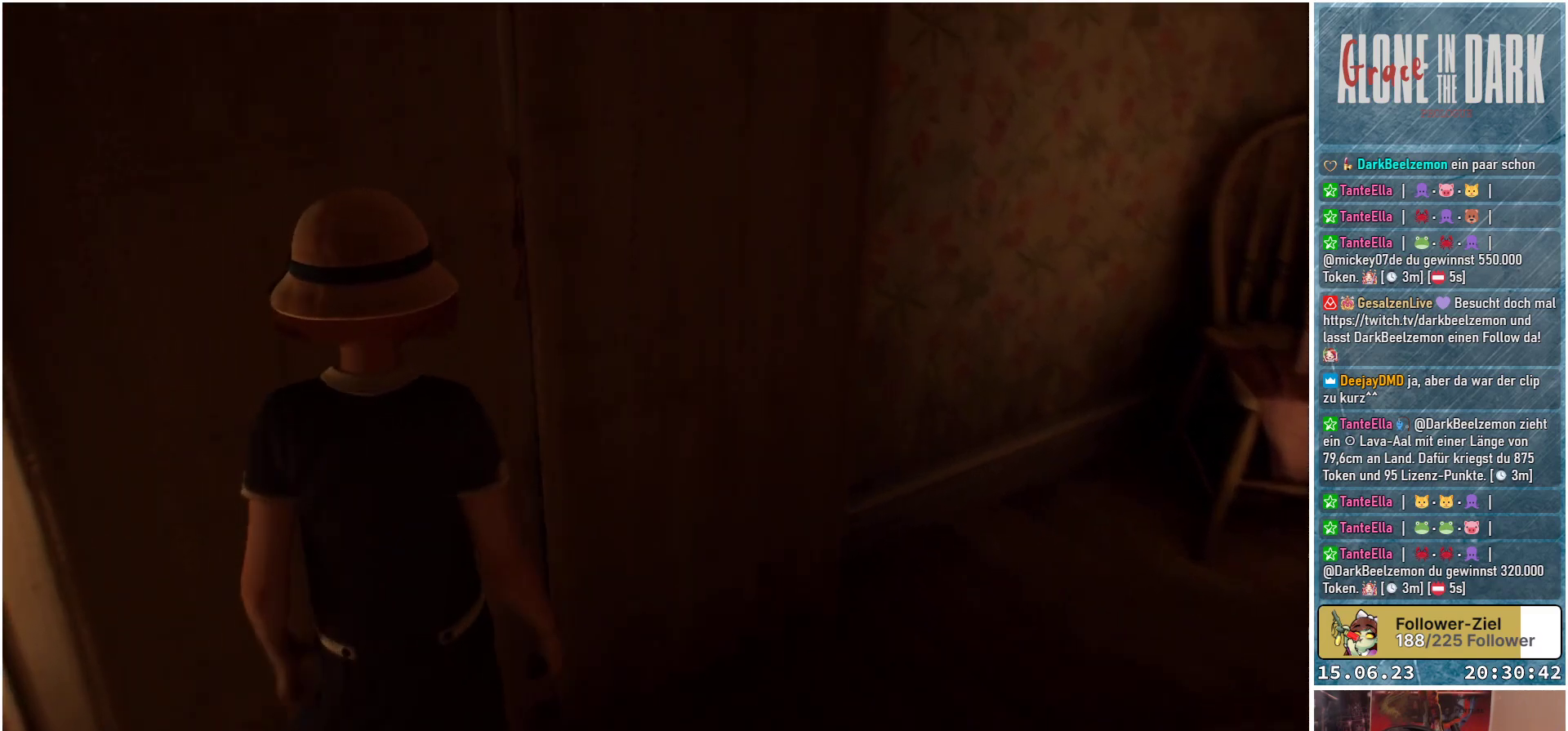
{"buttons": [], "left_stick": "center", "right_stick": "up-left", "events": [[167, "left_stick", "center"]]}
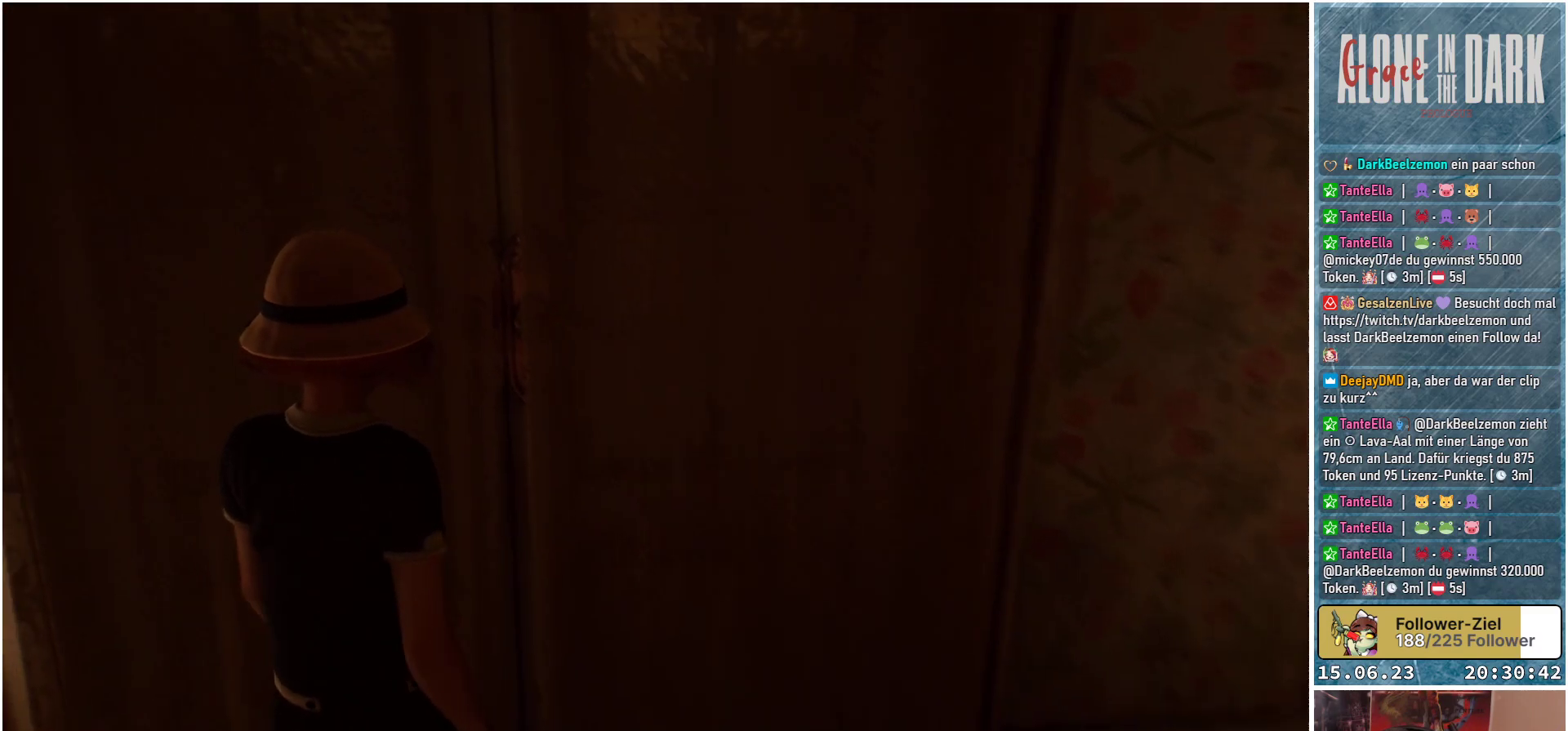
{"buttons": [], "left_stick": "up-right", "right_stick": "center", "events": [[317, "right_stick", "up"], [400, "left_stick", "up-right"], [450, "right_stick", "center"]]}
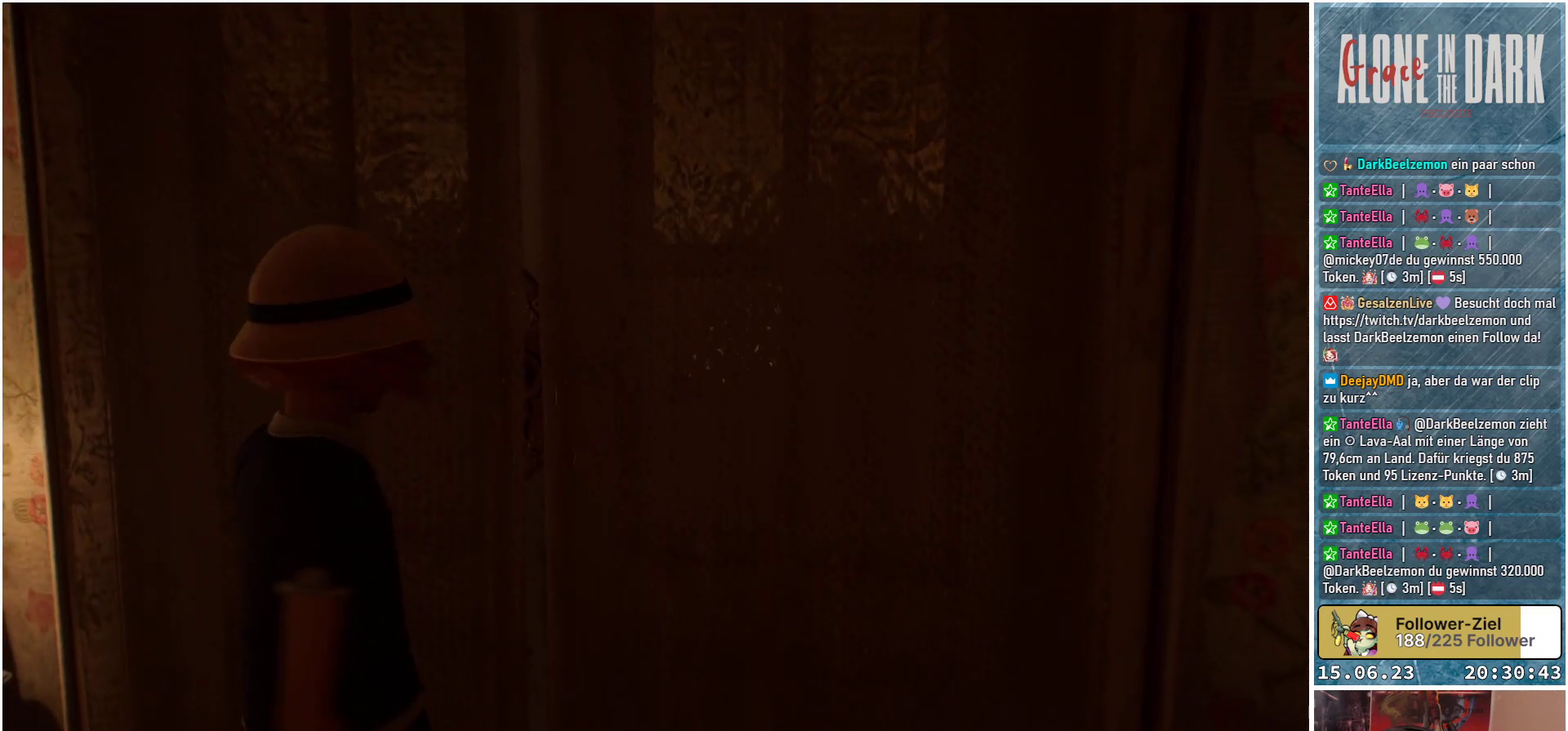
{"buttons": [], "left_stick": "up-left", "right_stick": "left", "events": [[200, "right_stick", "up-left"], [367, "left_stick", "up"], [383, "right_stick", "left"], [500, "left_stick", "up-left"]]}
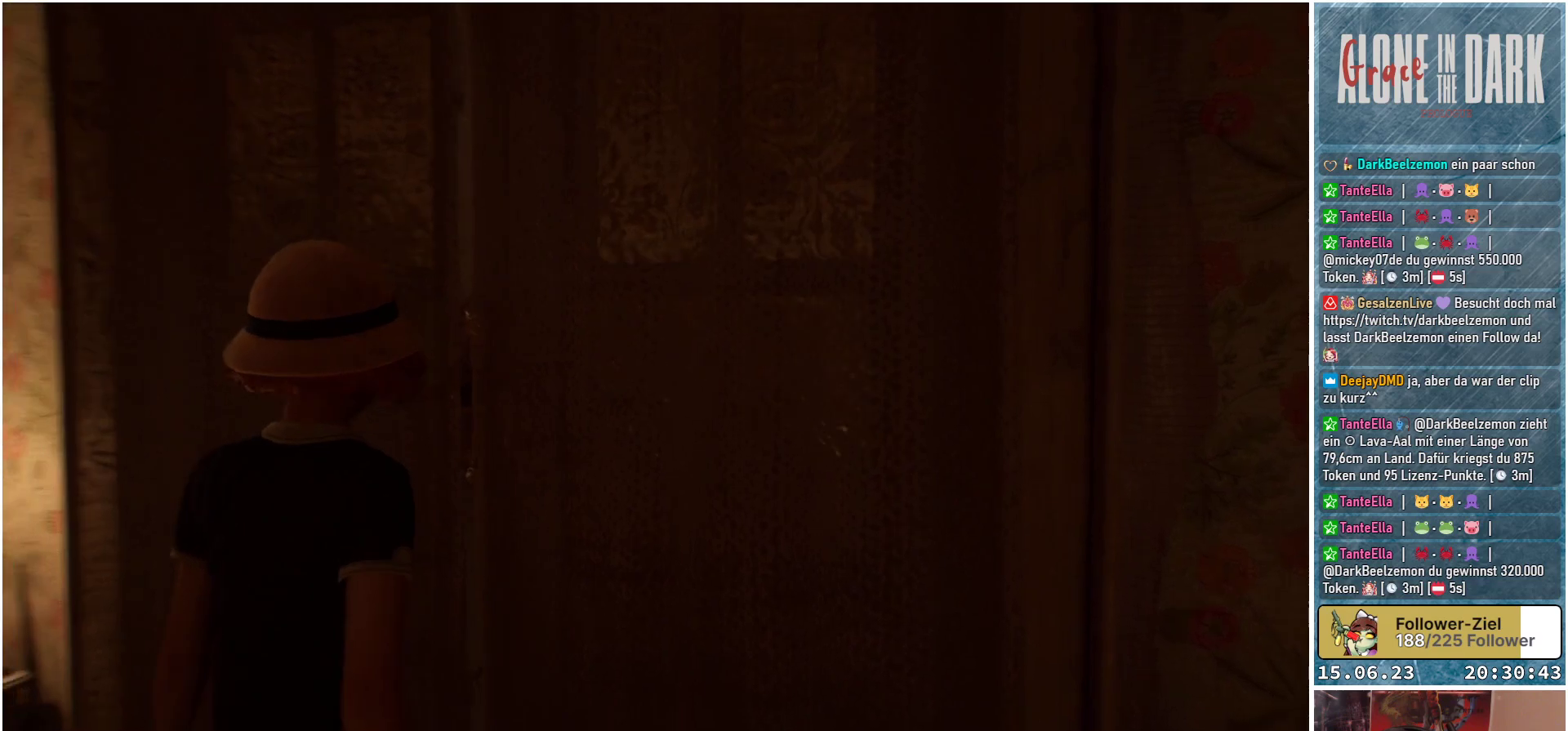
{"buttons": [], "left_stick": "up-left", "right_stick": "down-left", "events": [[217, "right_stick", "down-left"]]}
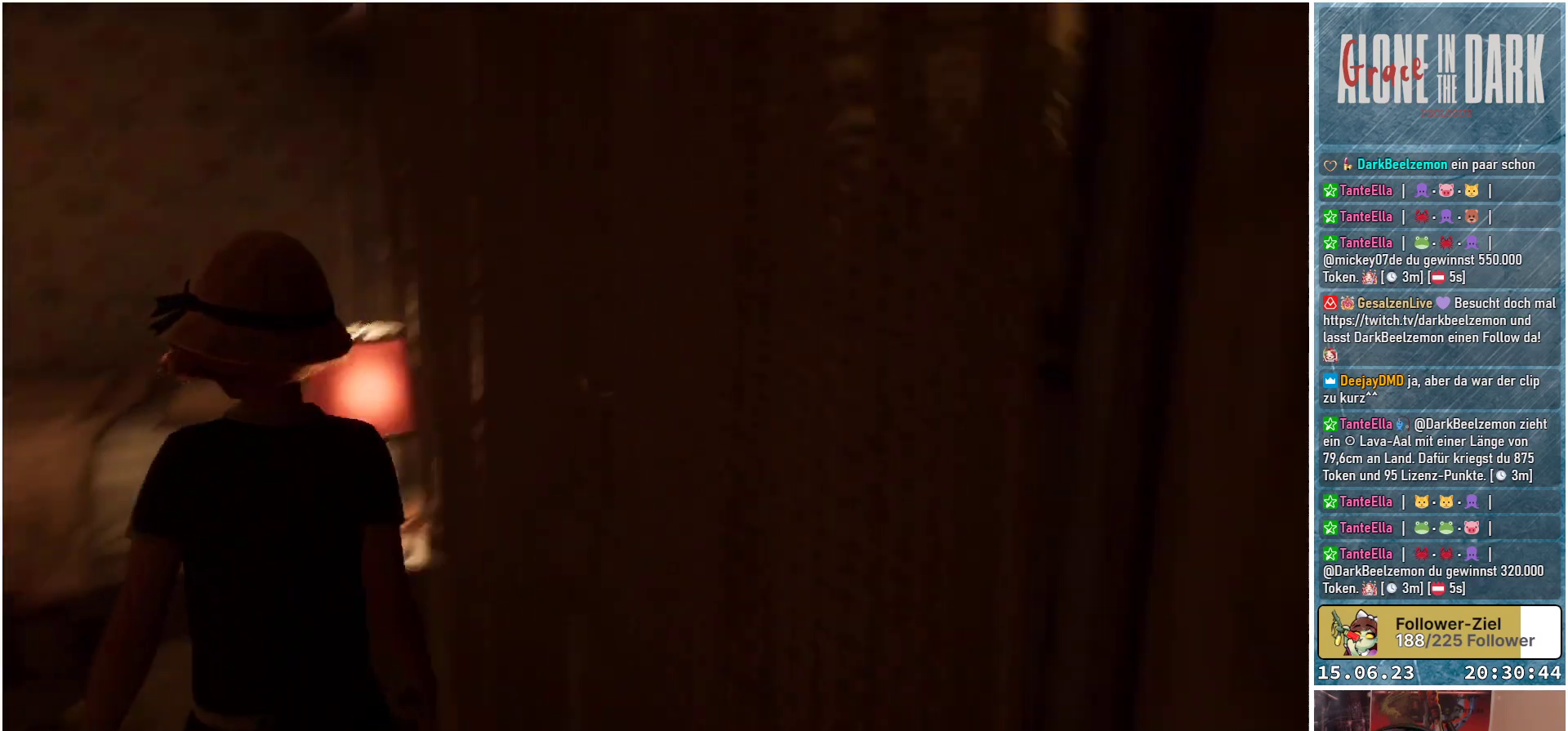
{"buttons": [], "left_stick": "up-left", "right_stick": "down", "events": [[33, "right_stick", "center"], [233, "right_stick", "down"]]}
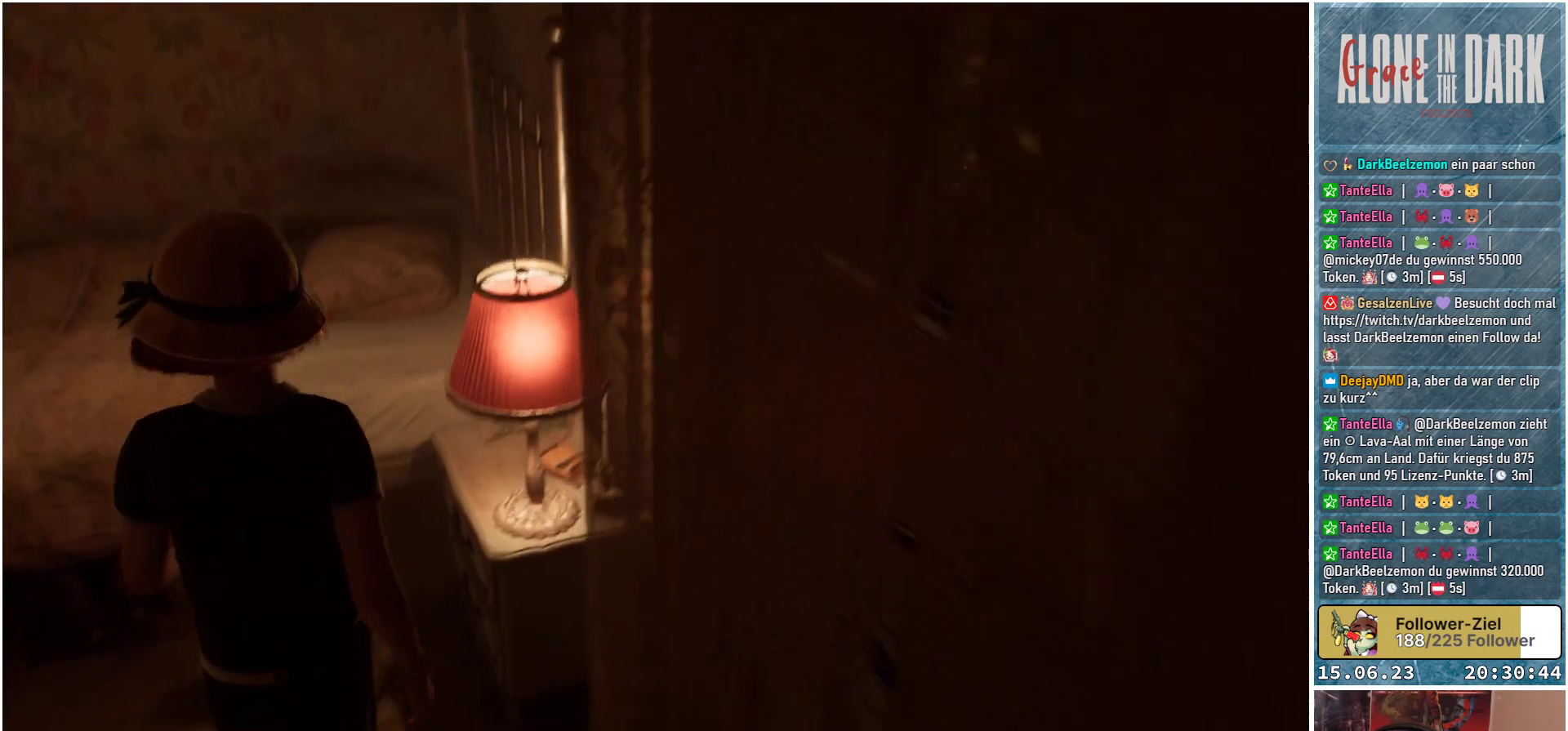
{"buttons": [], "left_stick": "up-left", "right_stick": "right", "events": [[33, "left_stick", "up"], [117, "right_stick", "down-right"], [267, "left_stick", "up-left"], [333, "right_stick", "right"]]}
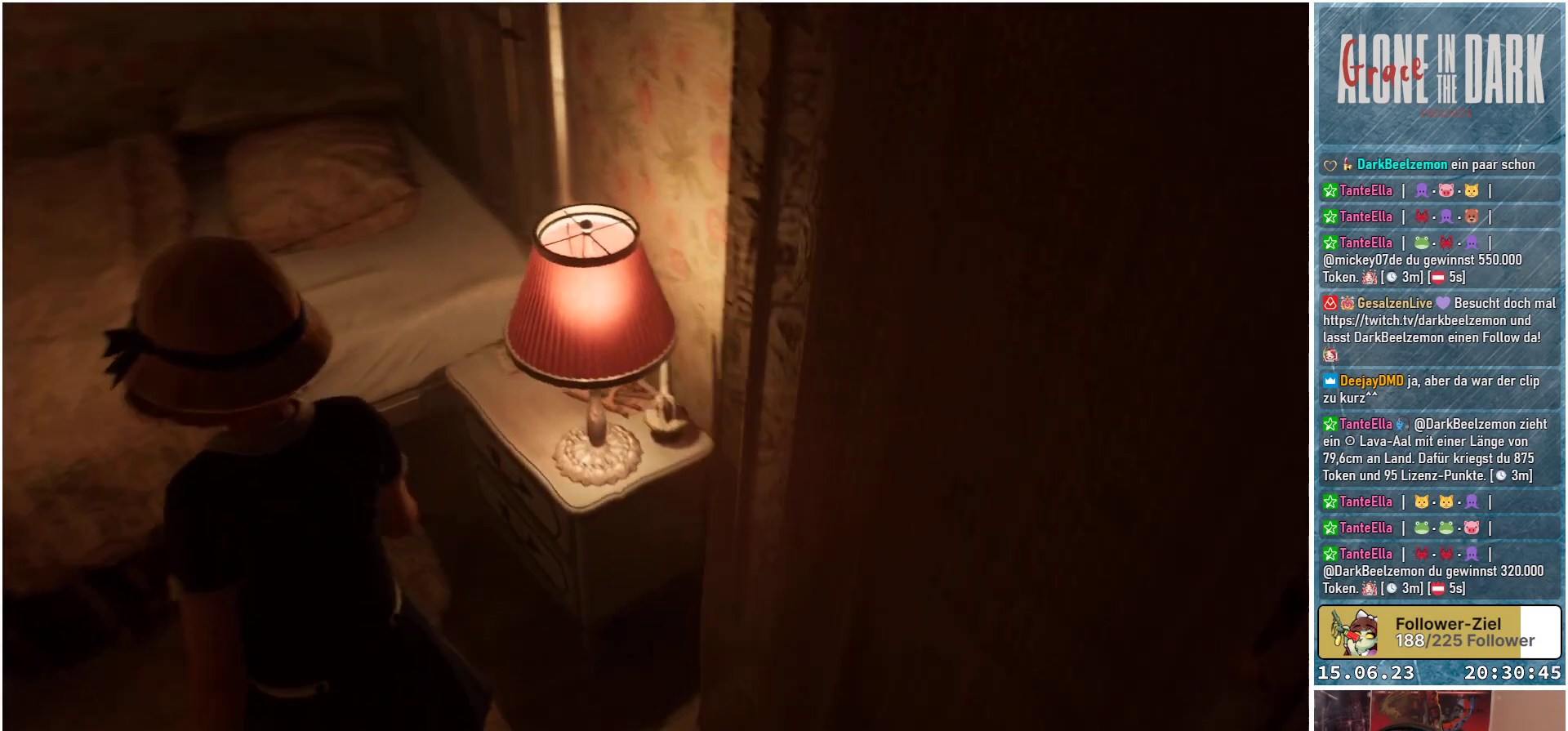
{"buttons": [], "left_stick": "up", "right_stick": "right", "events": [[133, "left_stick", "up"]]}
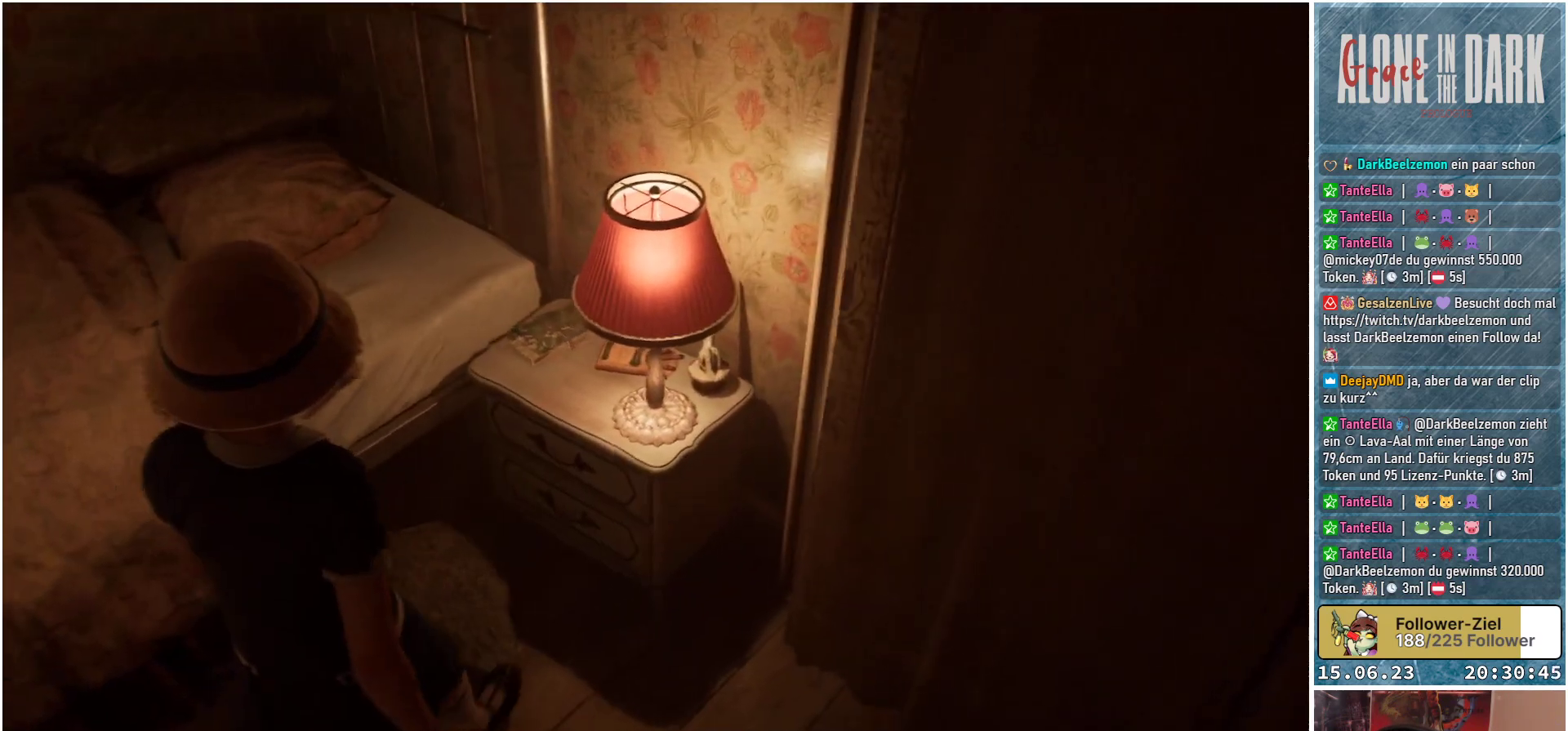
{"buttons": [], "left_stick": "center", "right_stick": "center", "events": [[317, "right_stick", "center"], [367, "left_stick", "center"]]}